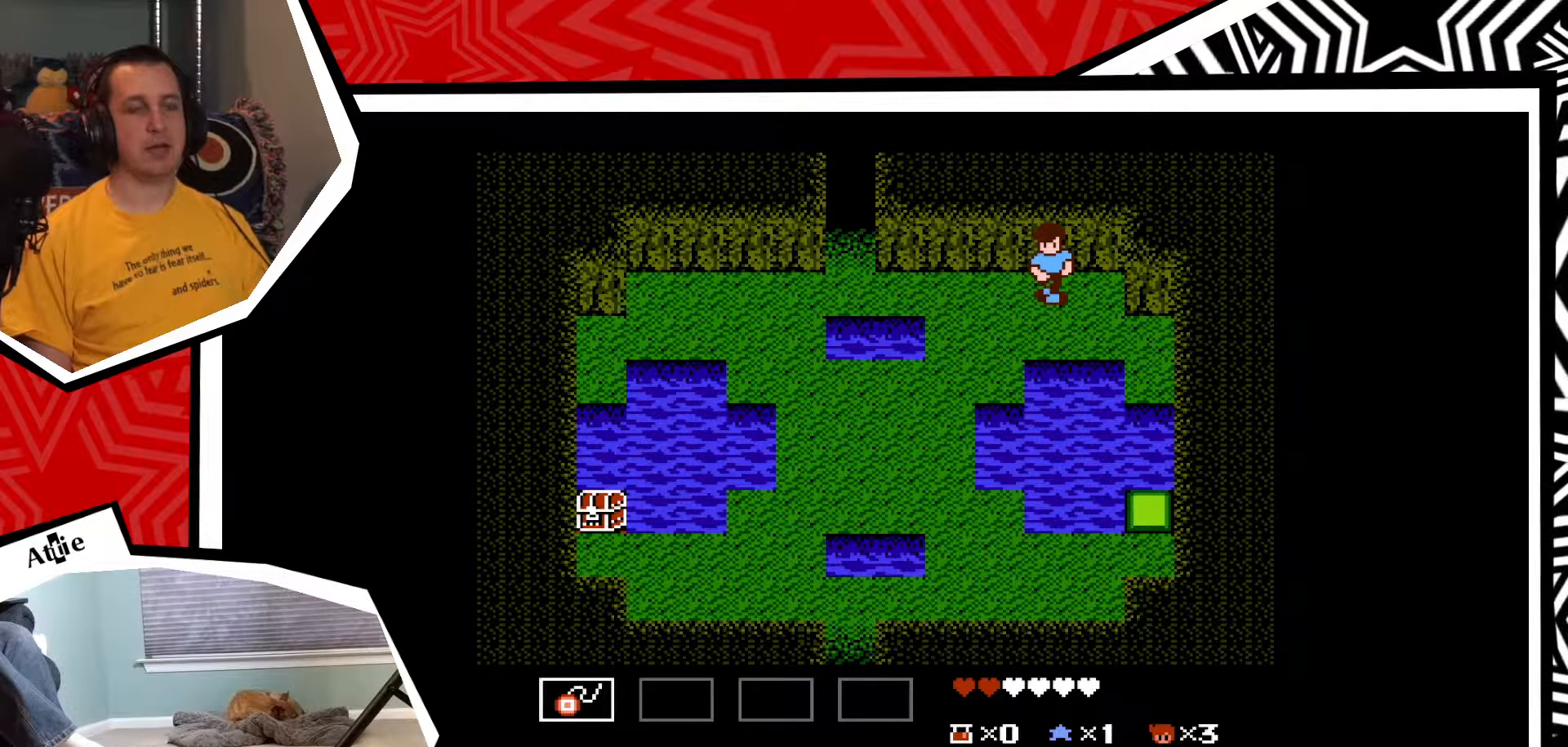
Gameplay with a controller (Nintendo layout); each line is a JSON object with the inputs held at the frame after it. "events" lists button and stick changes between this image and that frame as [ms after this image, input, new state], when the widget could be followed in between. Not read: L3 R3.
{"buttons": ["DPAD_DOWN"], "events": [[67, "DPAD_UP", "down"], [150, "DPAD_UP", "up"], [417, "DPAD_DOWN", "down"]]}
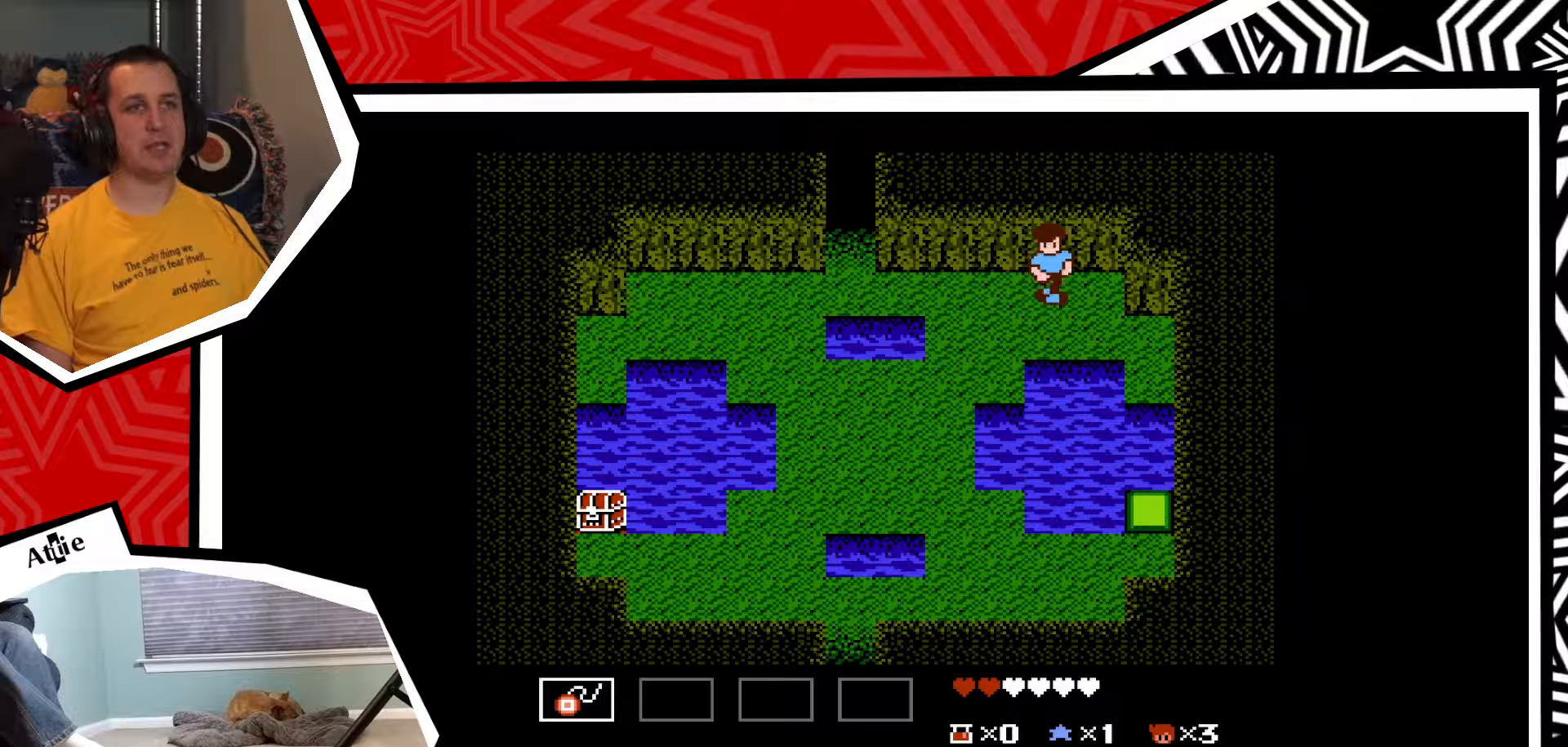
{"buttons": [], "events": [[17, "DPAD_DOWN", "up"], [233, "DPAD_DOWN", "down"], [333, "DPAD_DOWN", "up"]]}
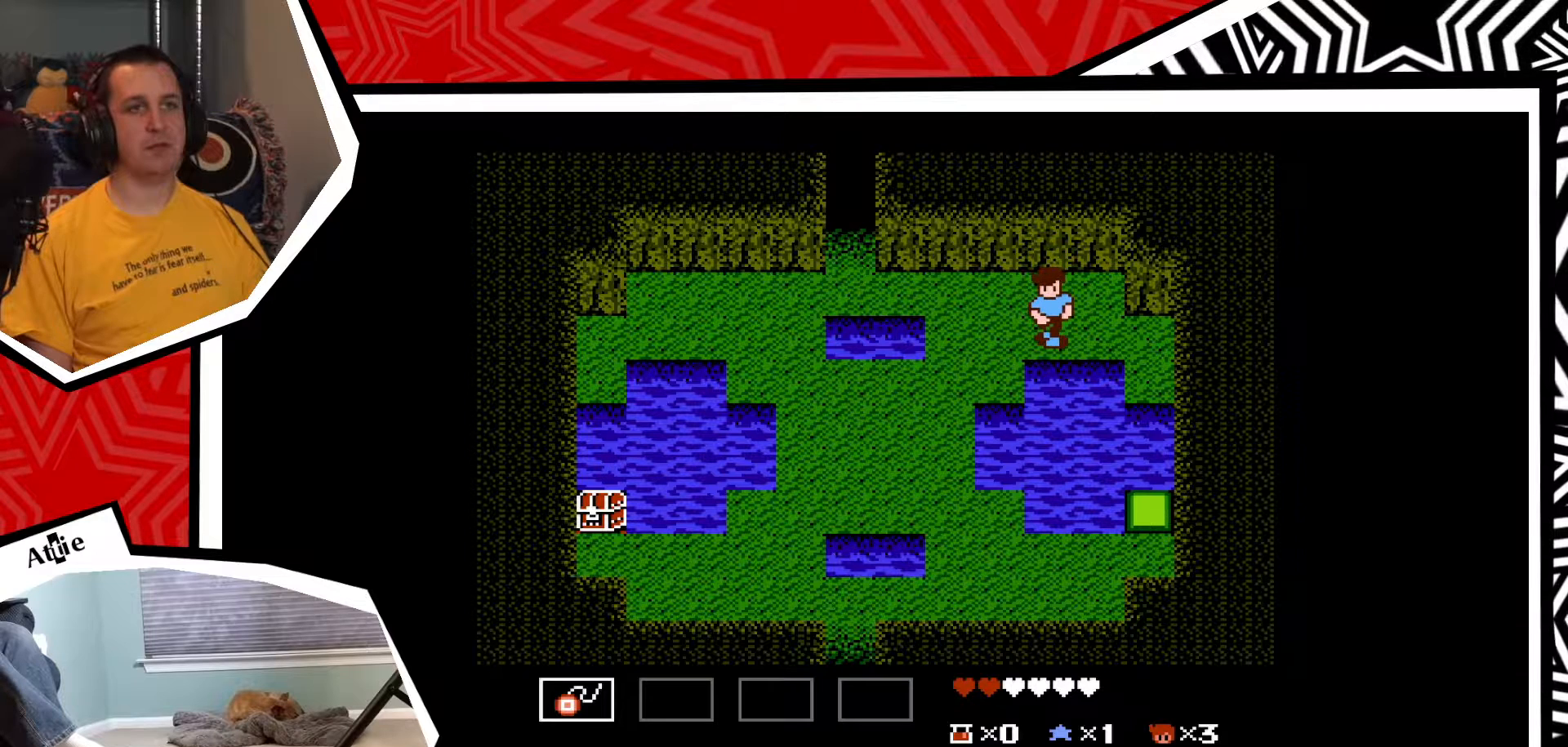
{"buttons": ["DPAD_LEFT"], "events": [[283, "DPAD_LEFT", "down"]]}
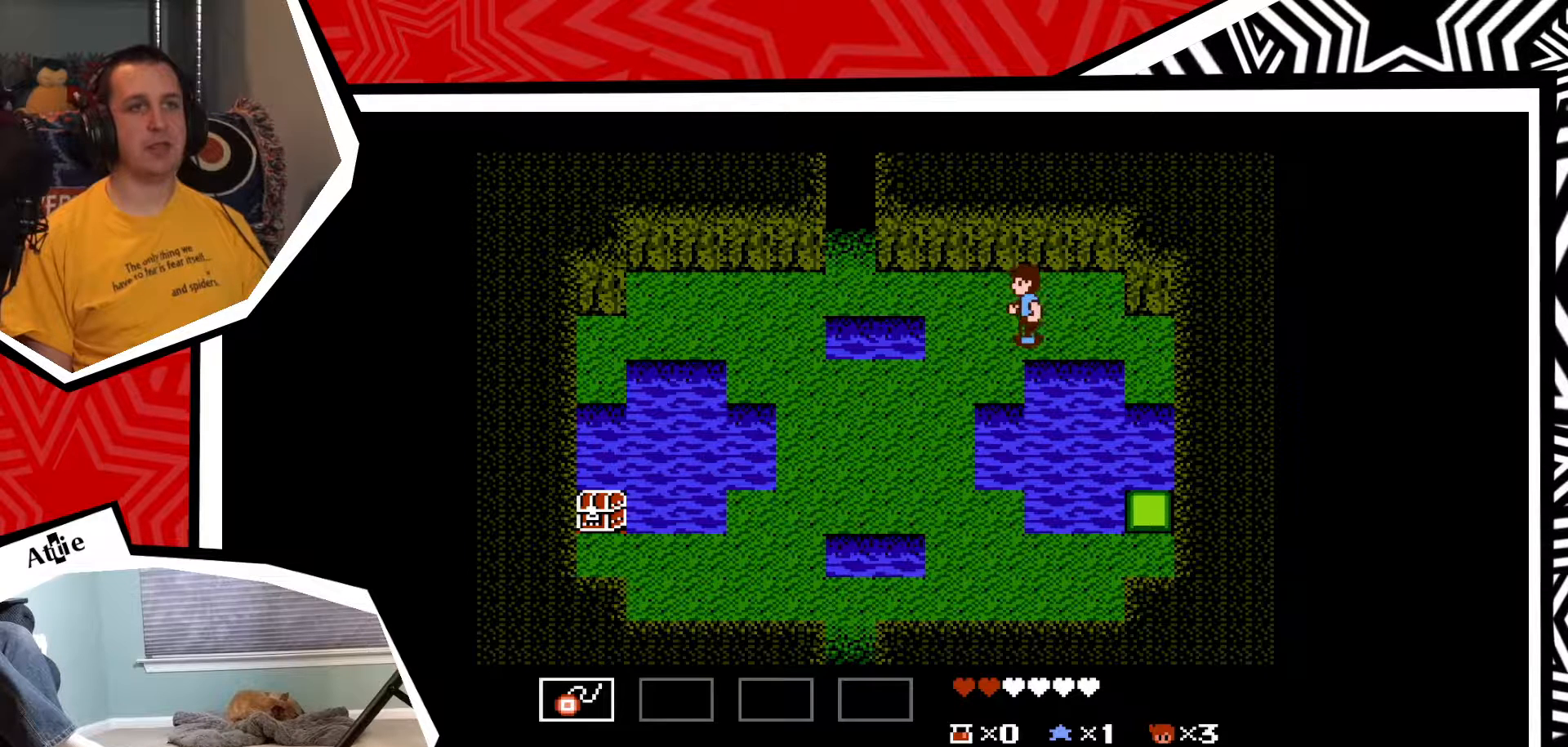
{"buttons": ["DPAD_DOWN"], "events": [[300, "DPAD_DOWN", "down"], [300, "DPAD_LEFT", "up"]]}
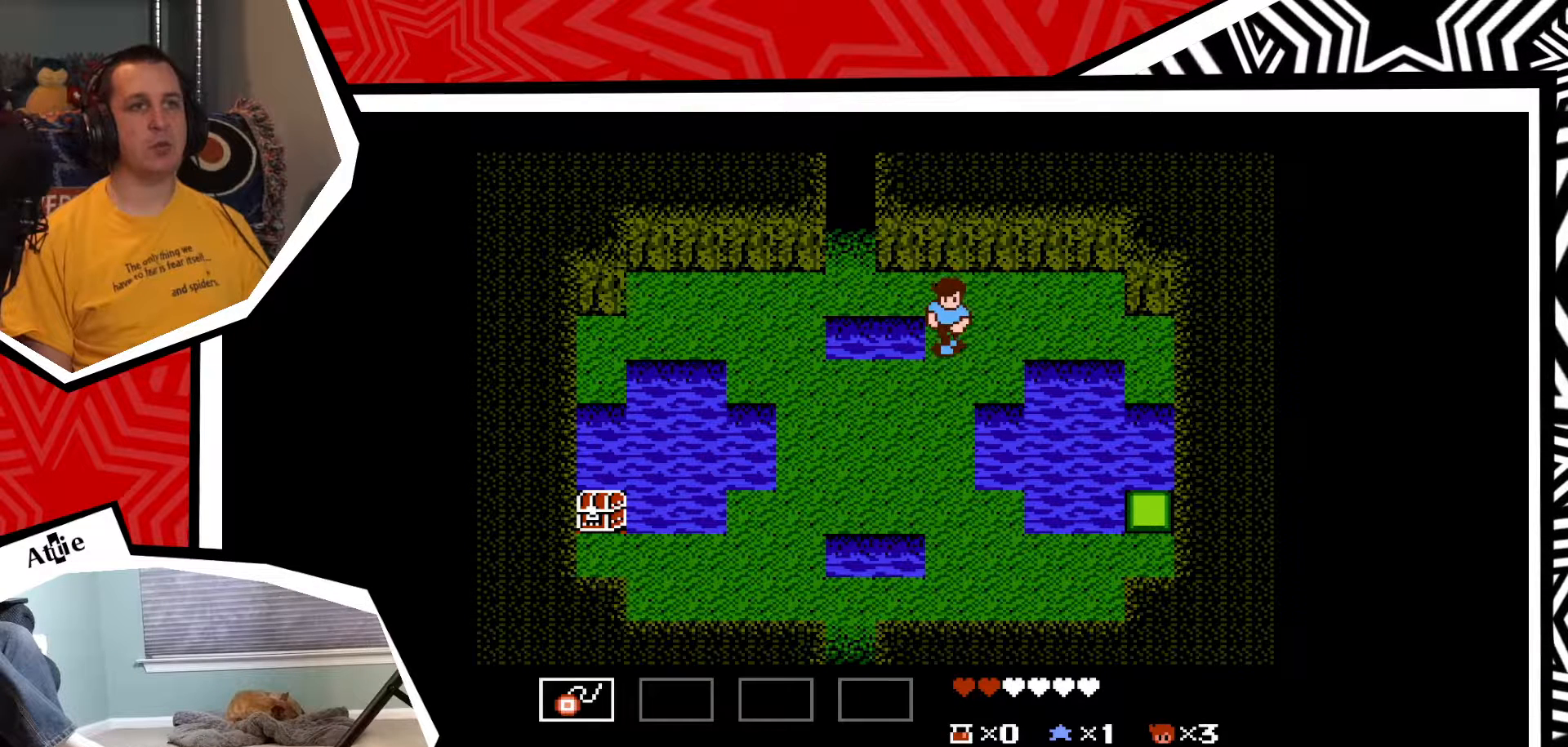
{"buttons": ["DPAD_DOWN"], "events": []}
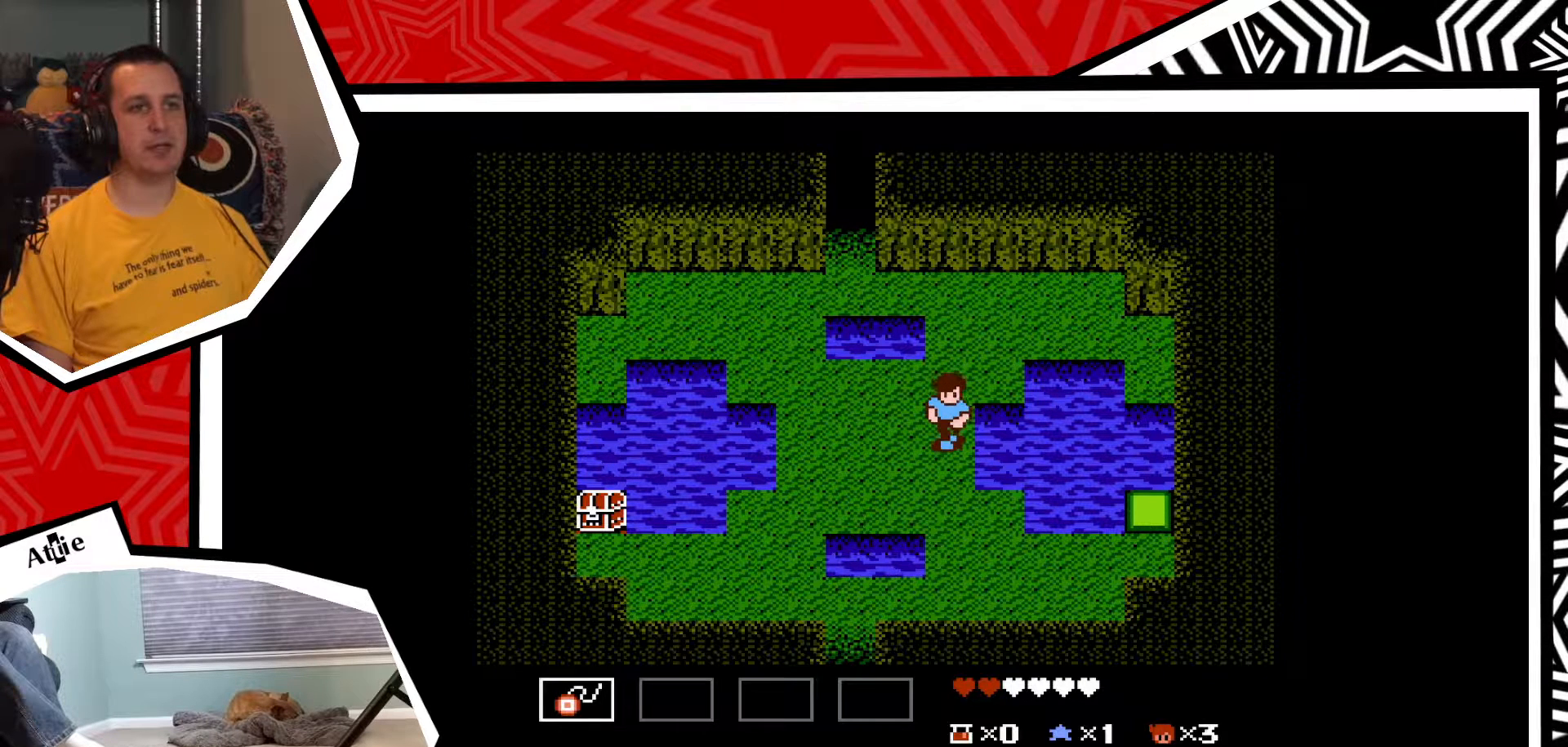
{"buttons": ["DPAD_DOWN"], "events": []}
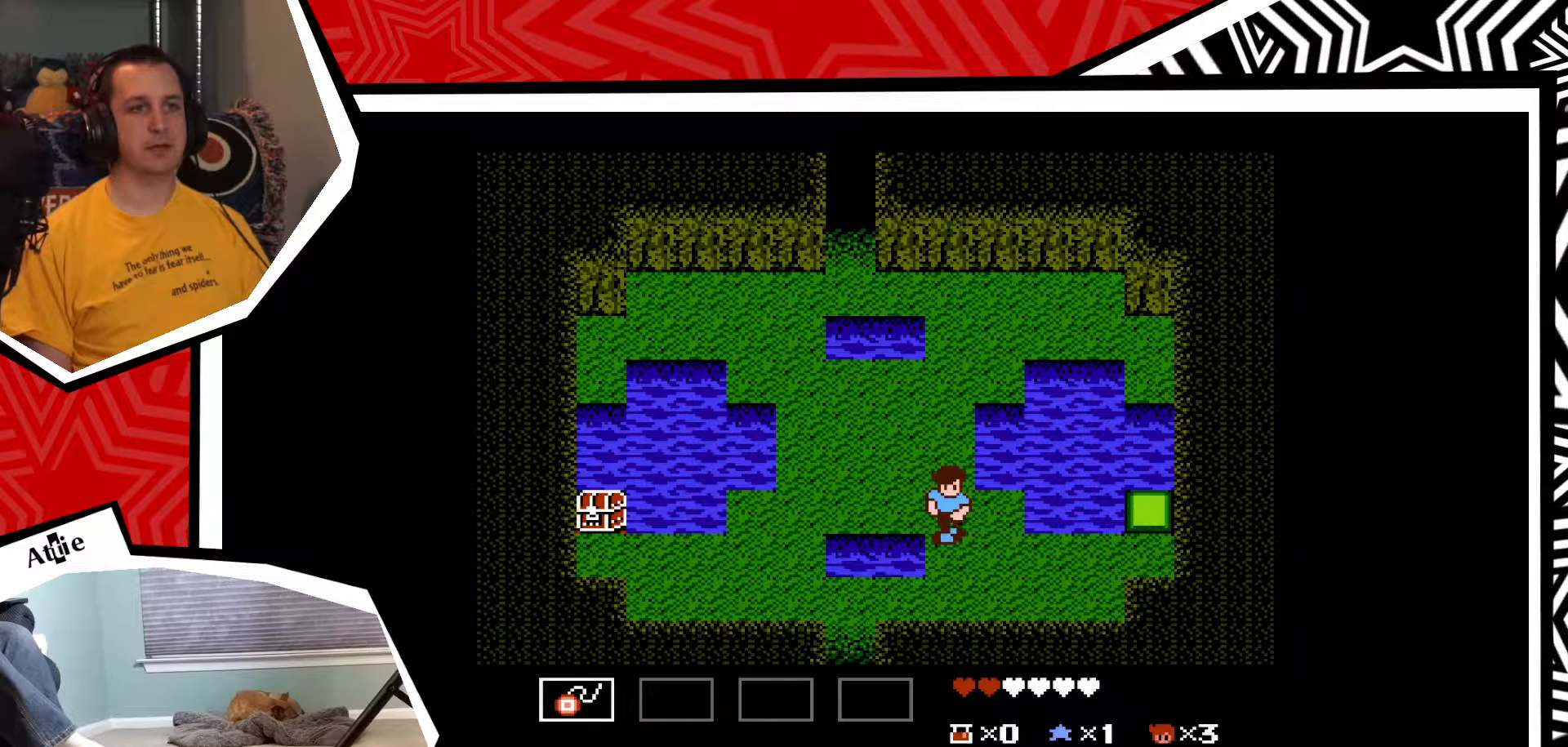
{"buttons": ["DPAD_RIGHT"], "events": [[33, "DPAD_DOWN", "up"], [83, "DPAD_RIGHT", "down"]]}
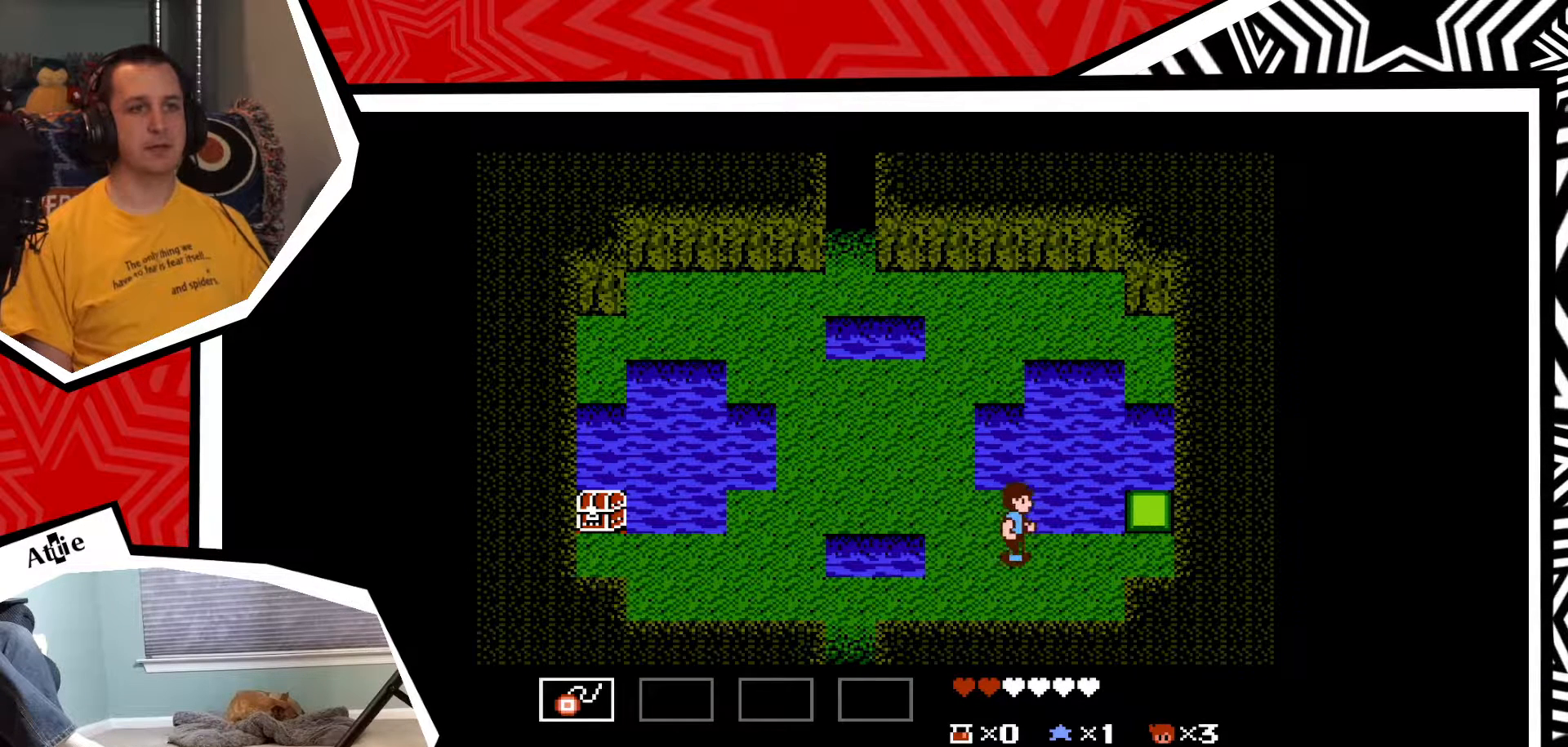
{"buttons": ["DPAD_RIGHT"], "events": []}
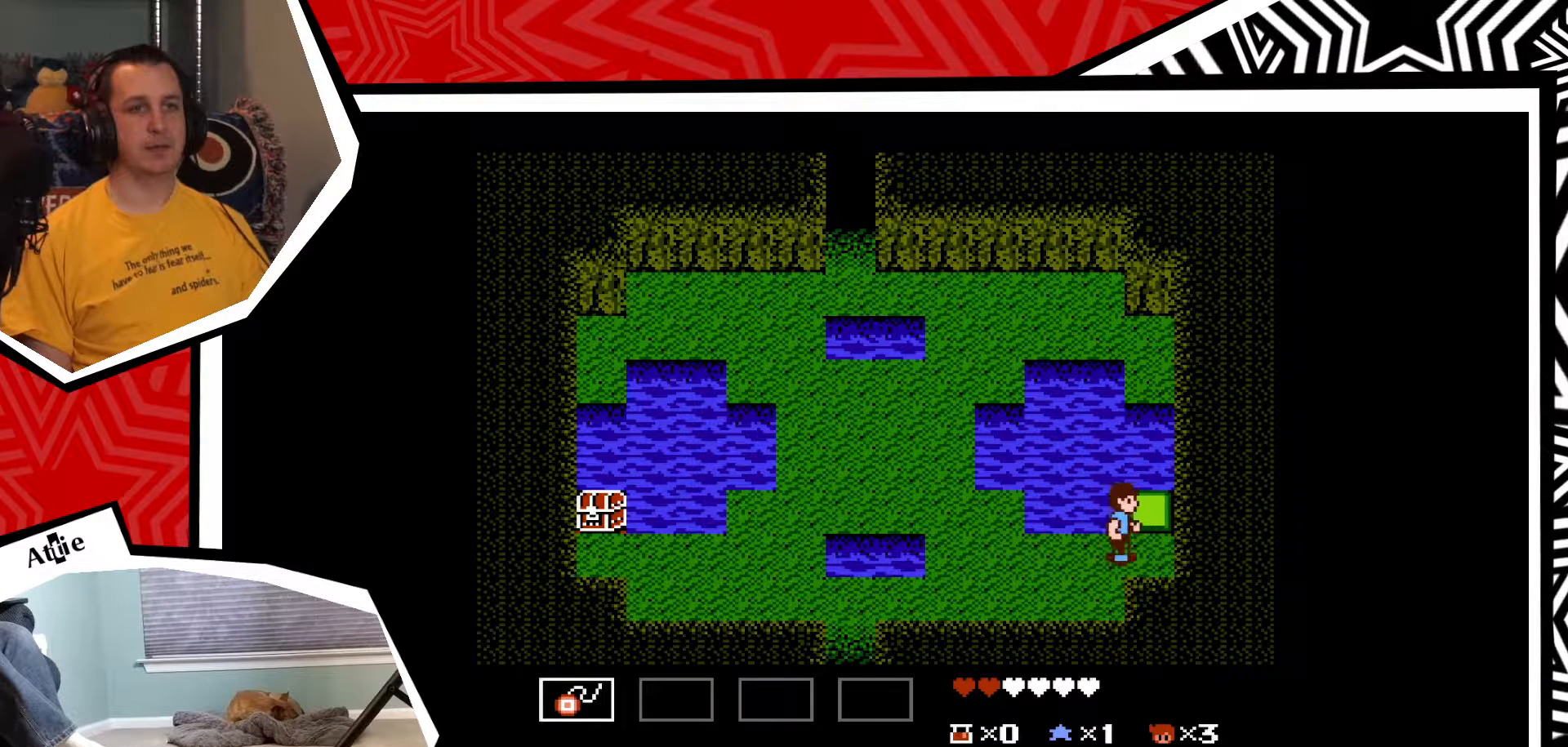
{"buttons": ["DPAD_UP"], "events": [[133, "DPAD_UP", "down"], [167, "DPAD_RIGHT", "up"], [283, "B", "down"], [433, "B", "up"]]}
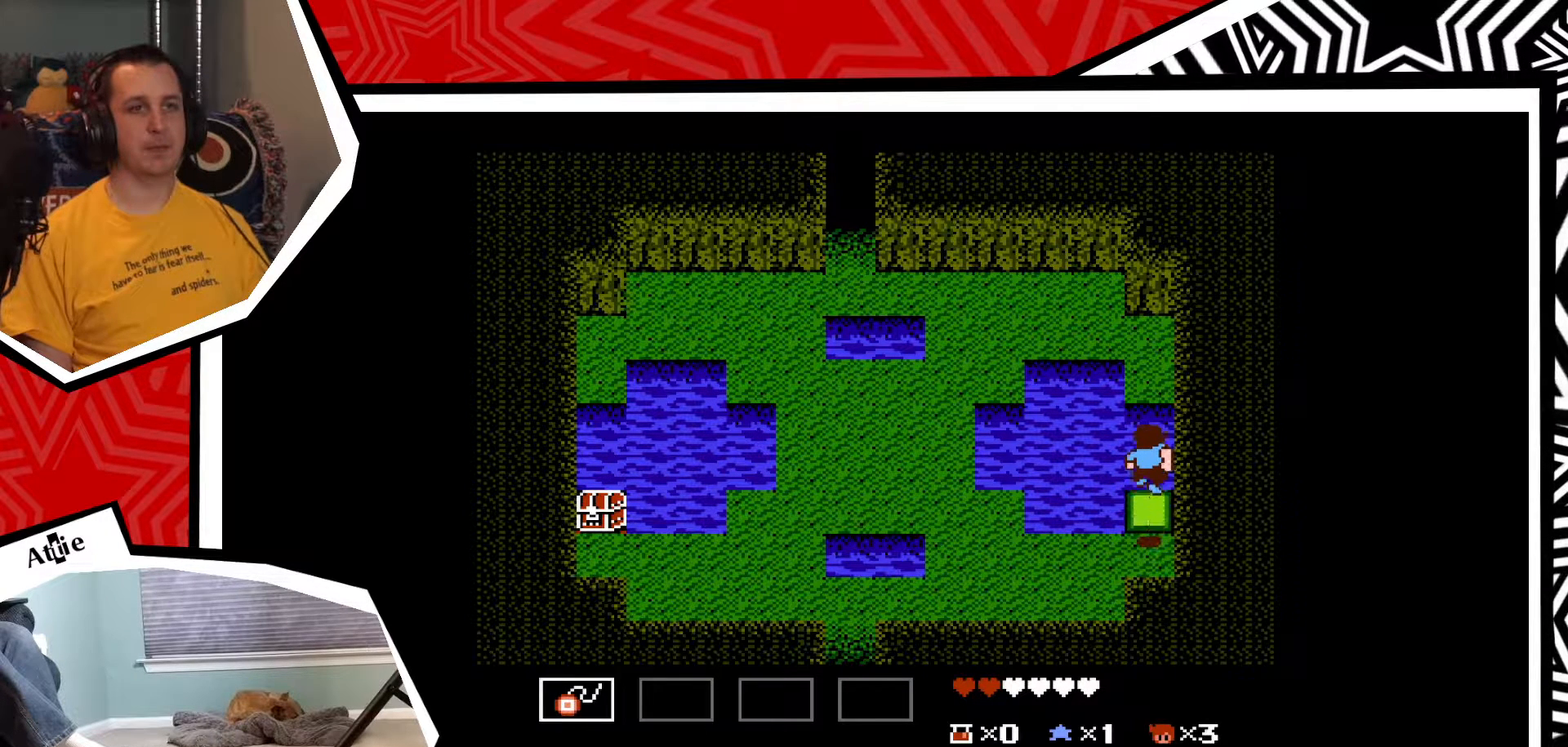
{"buttons": ["DPAD_UP"], "events": []}
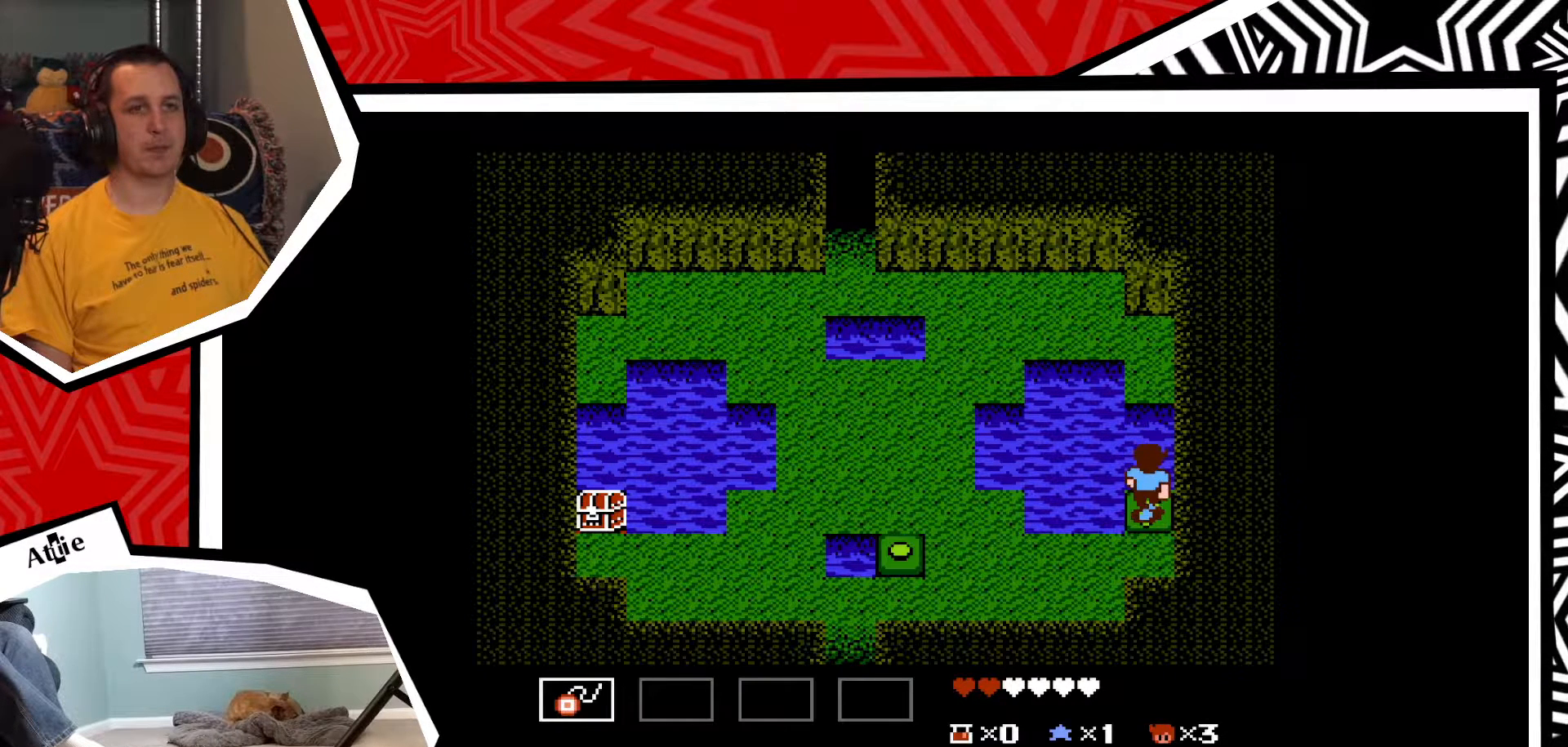
{"buttons": ["DPAD_DOWN"], "events": [[83, "DPAD_UP", "up"], [233, "DPAD_DOWN", "down"], [283, "B", "down"], [417, "B", "up"]]}
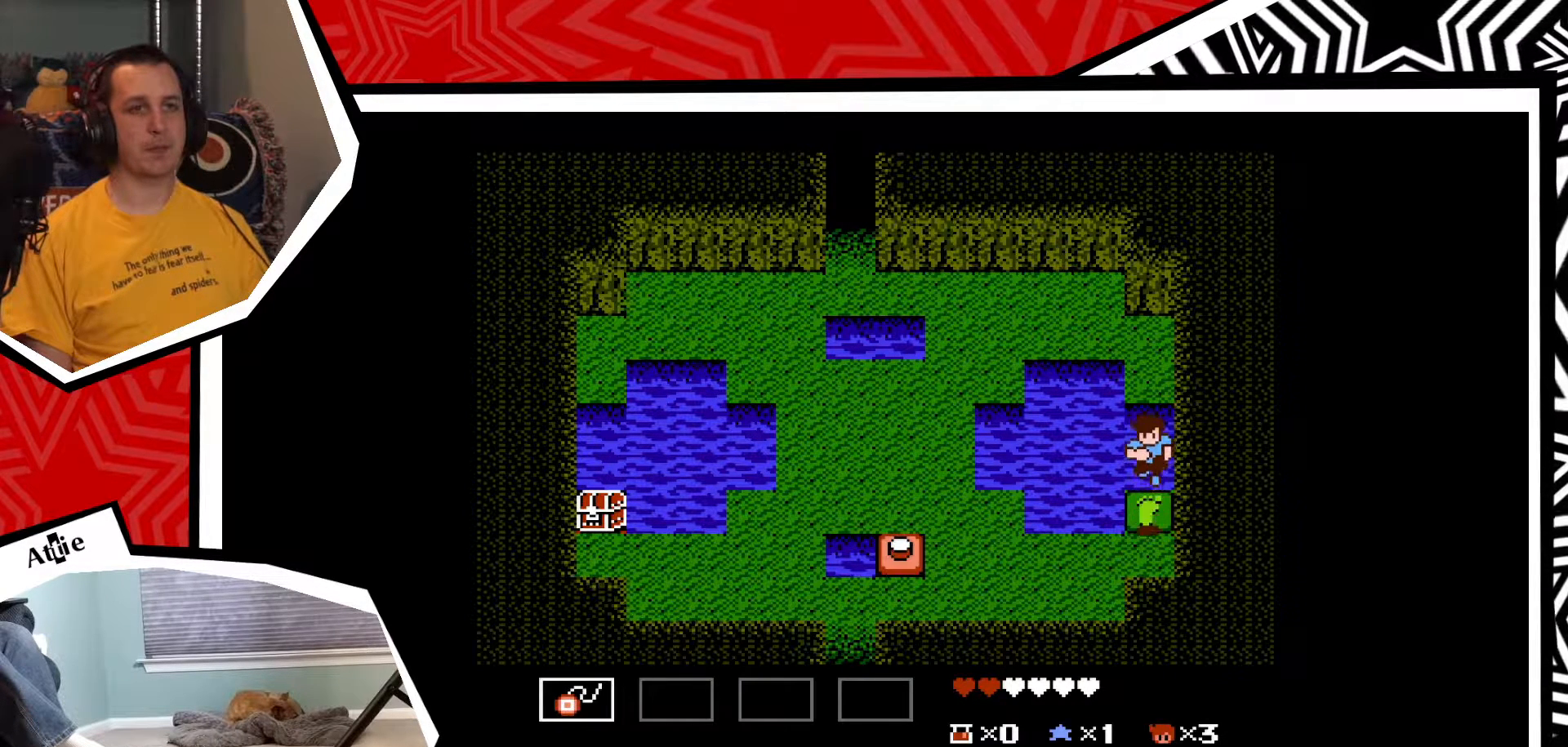
{"buttons": ["DPAD_LEFT"], "events": [[100, "DPAD_DOWN", "up"], [317, "DPAD_LEFT", "down"]]}
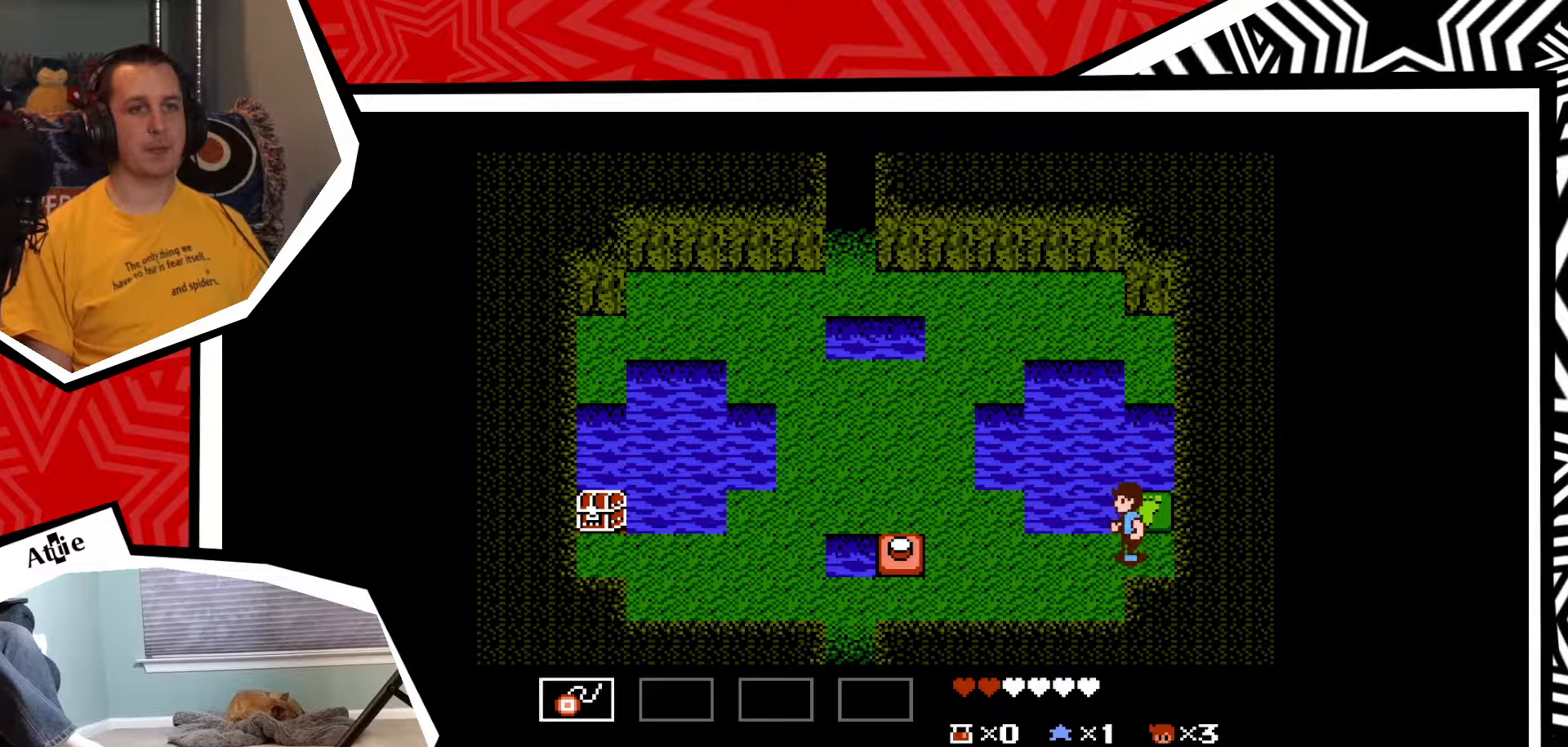
{"buttons": ["DPAD_LEFT"], "events": []}
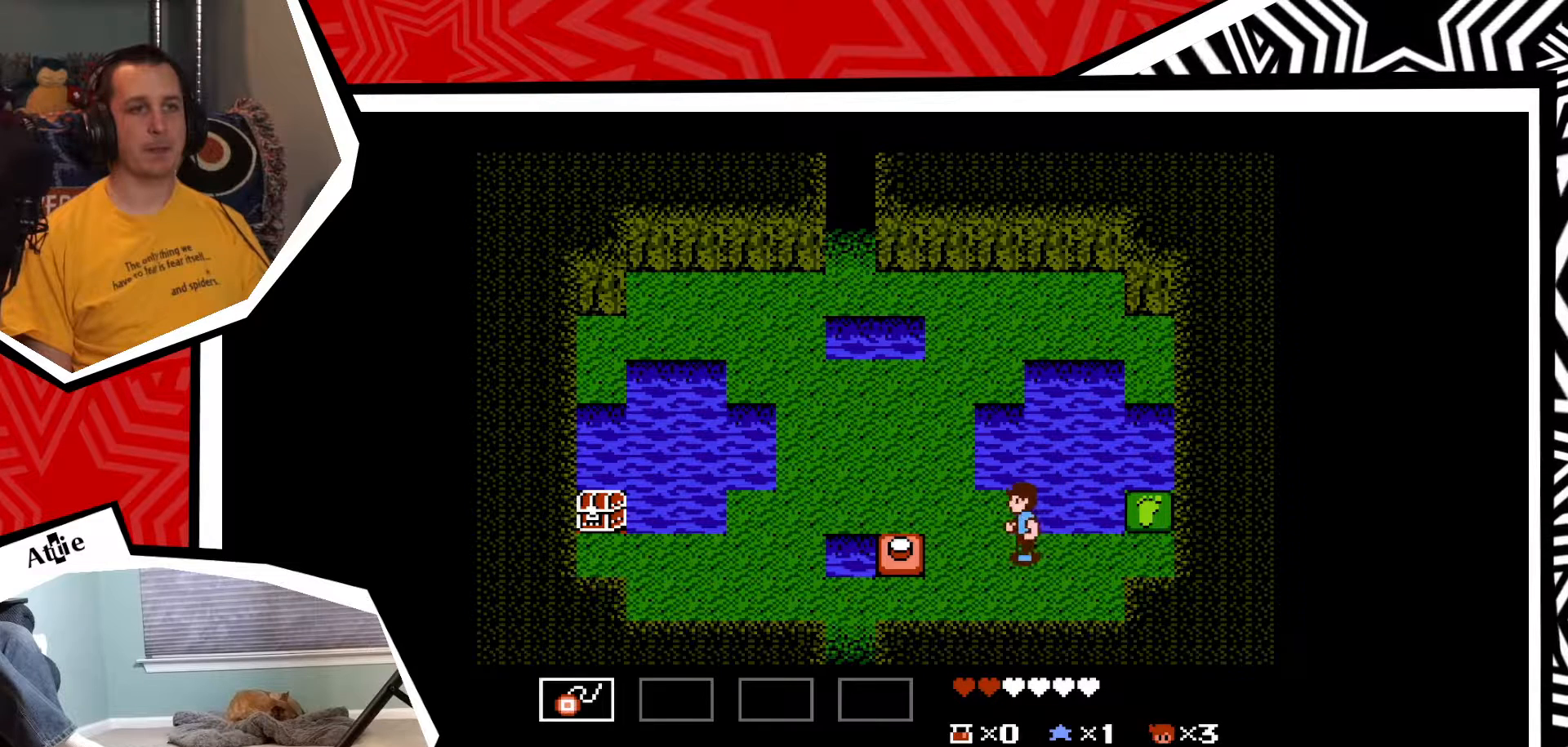
{"buttons": ["B", "DPAD_LEFT"], "events": [[400, "B", "down"]]}
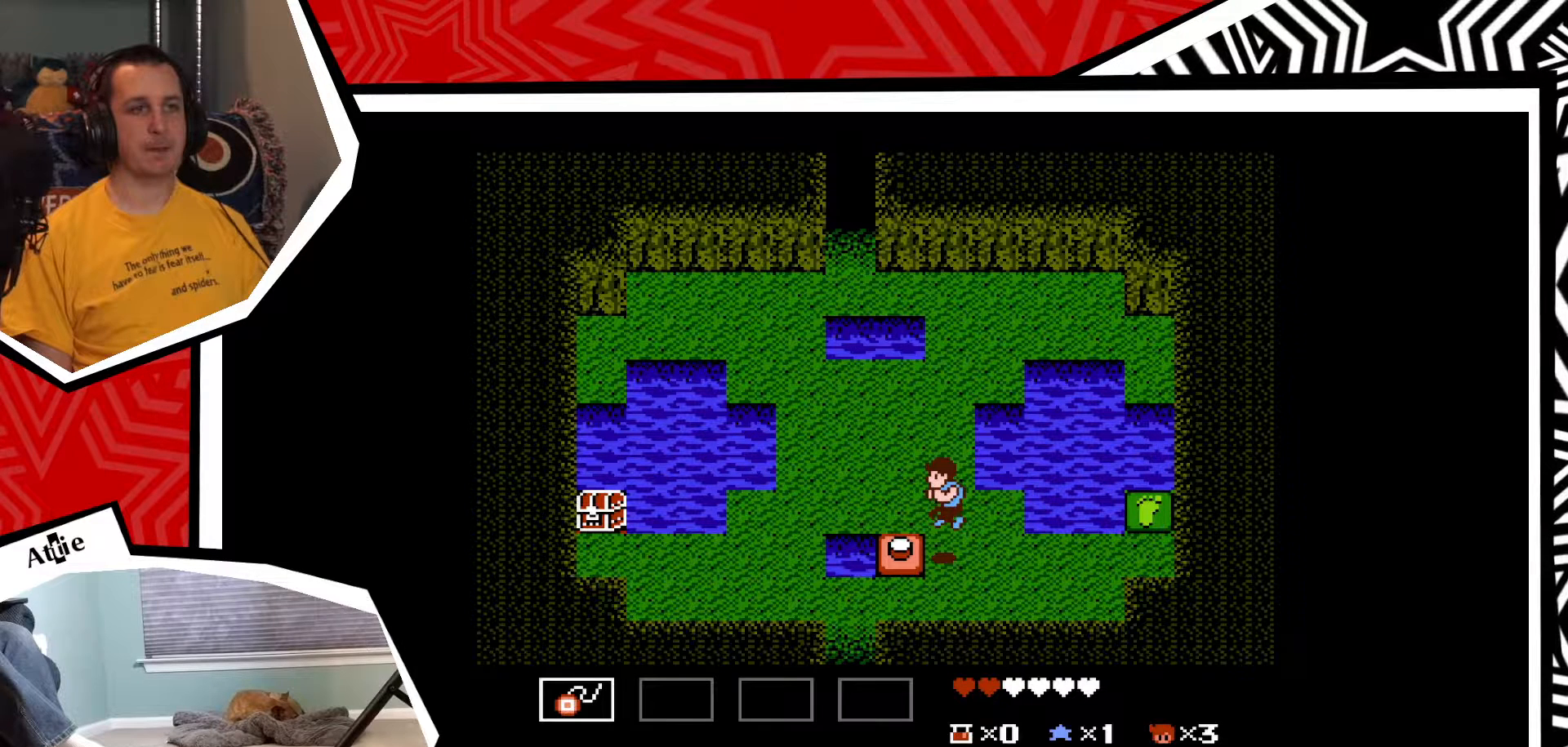
{"buttons": ["DPAD_LEFT"], "events": [[50, "B", "up"]]}
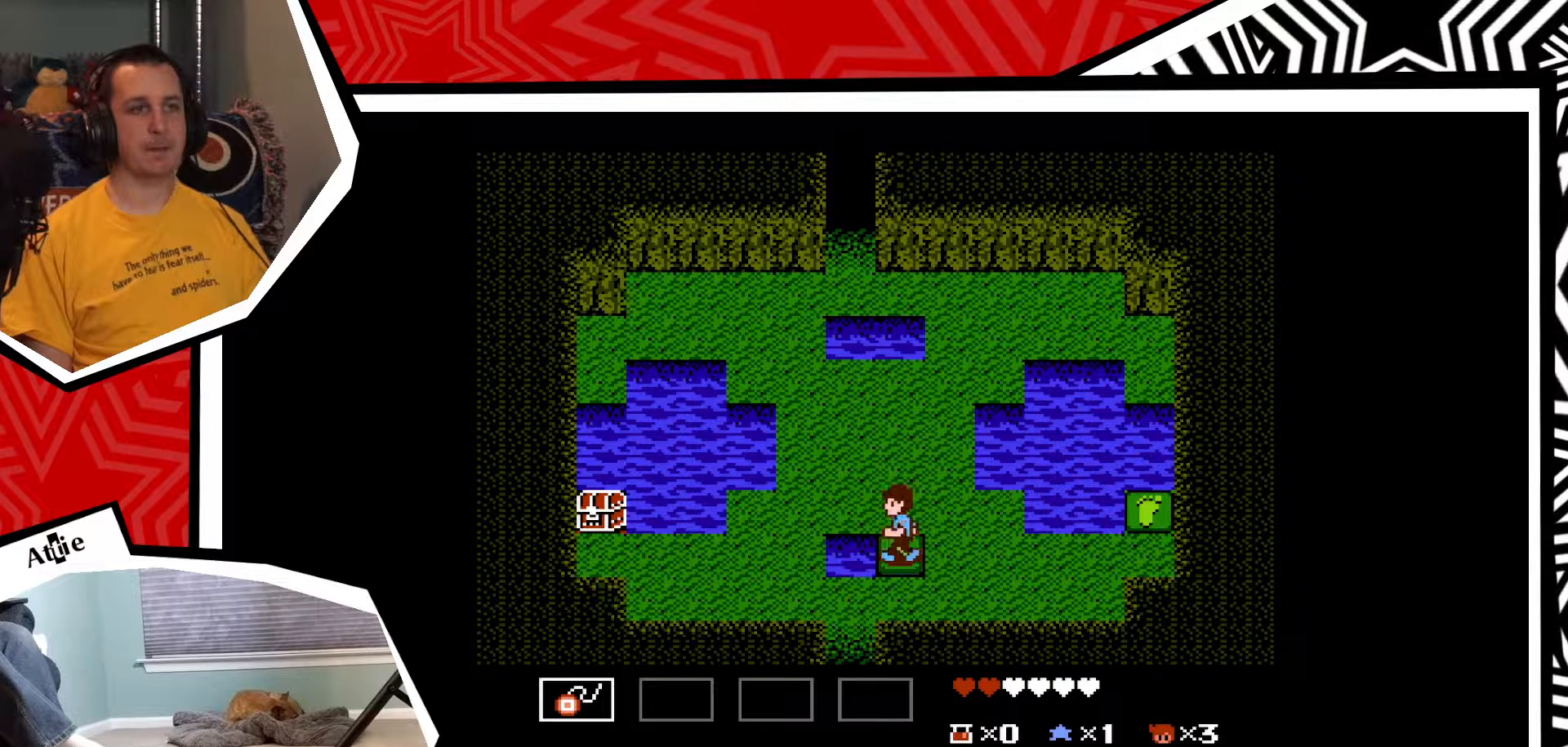
{"buttons": ["DPAD_LEFT"], "events": [[67, "B", "down"], [183, "B", "up"]]}
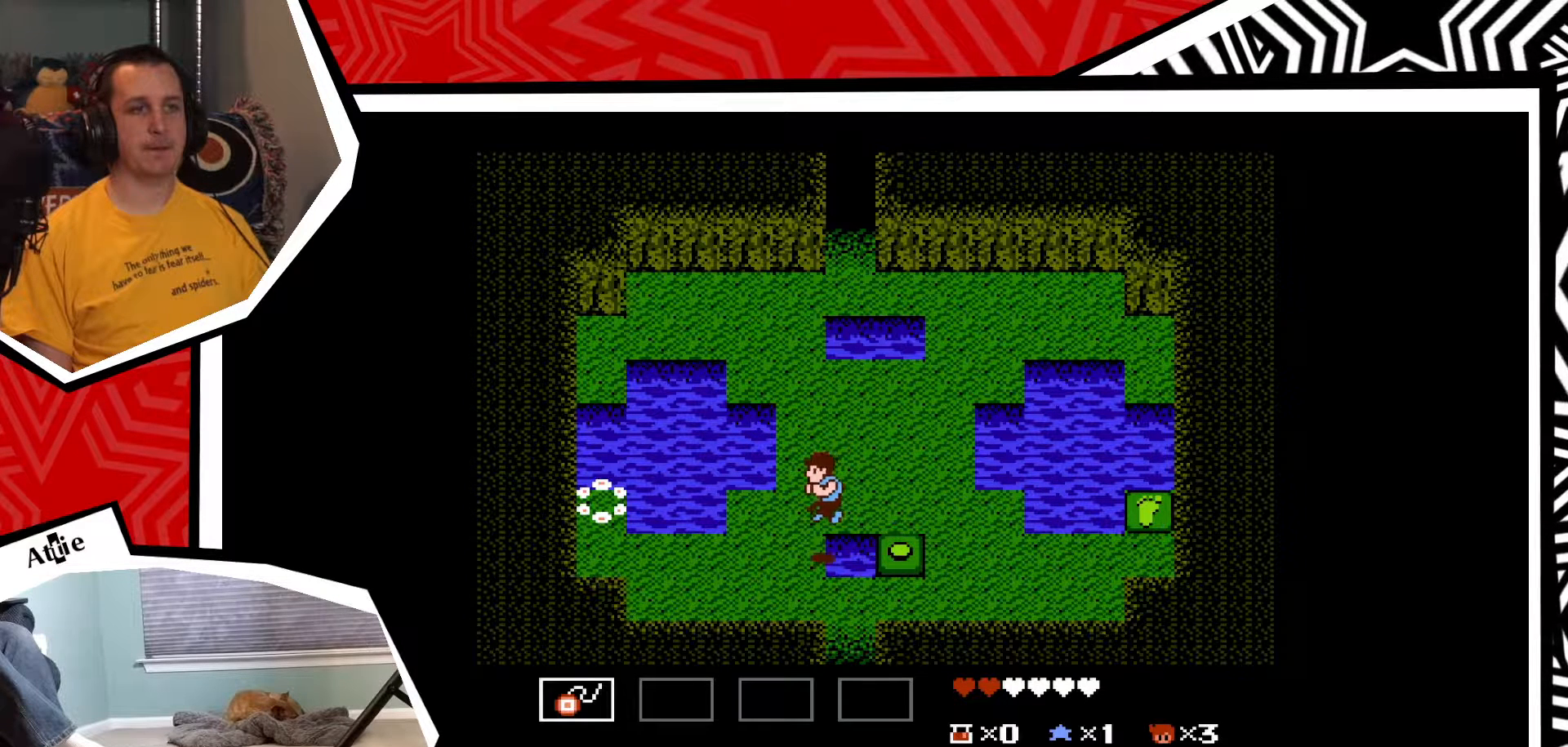
{"buttons": ["DPAD_LEFT"], "events": []}
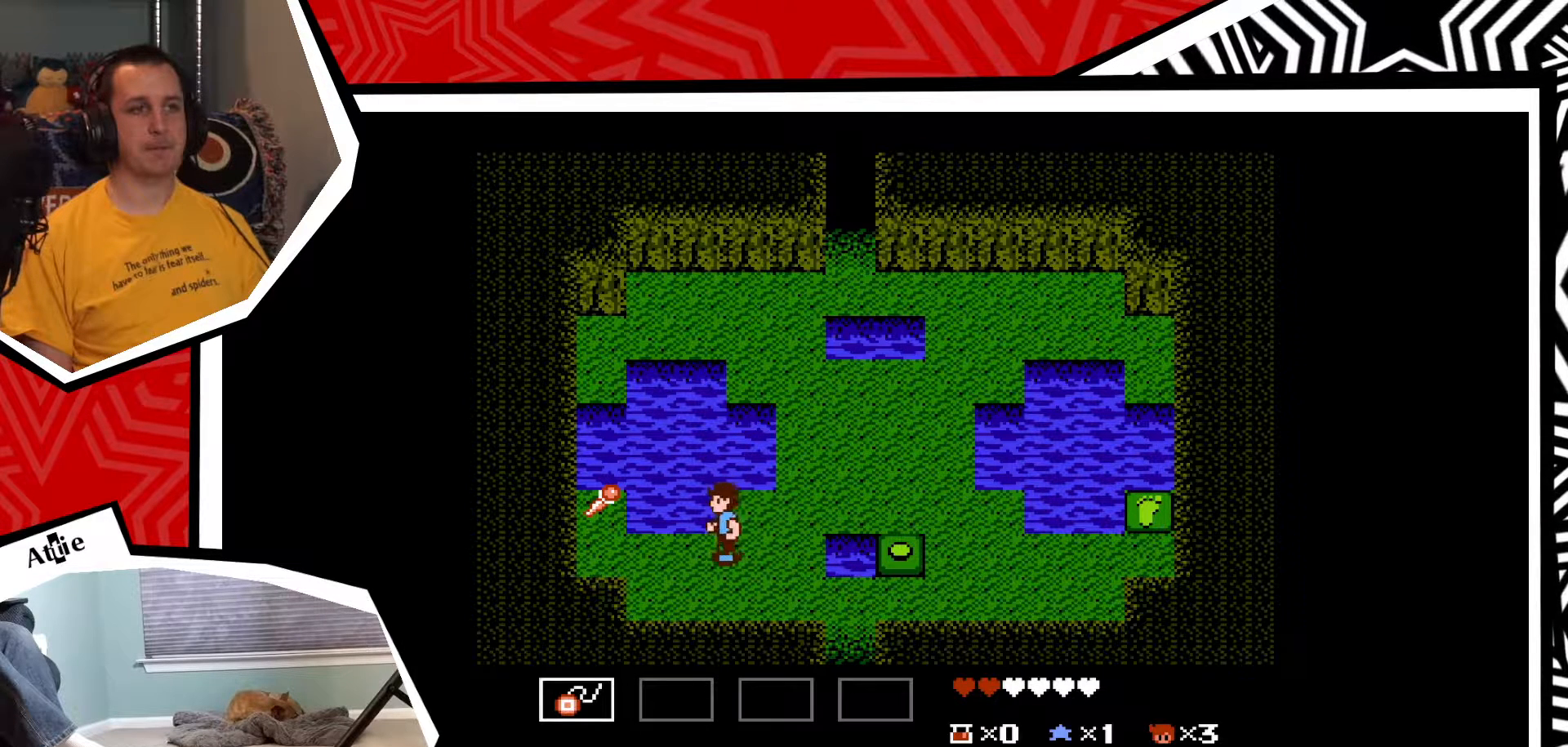
{"buttons": ["DPAD_LEFT"], "events": []}
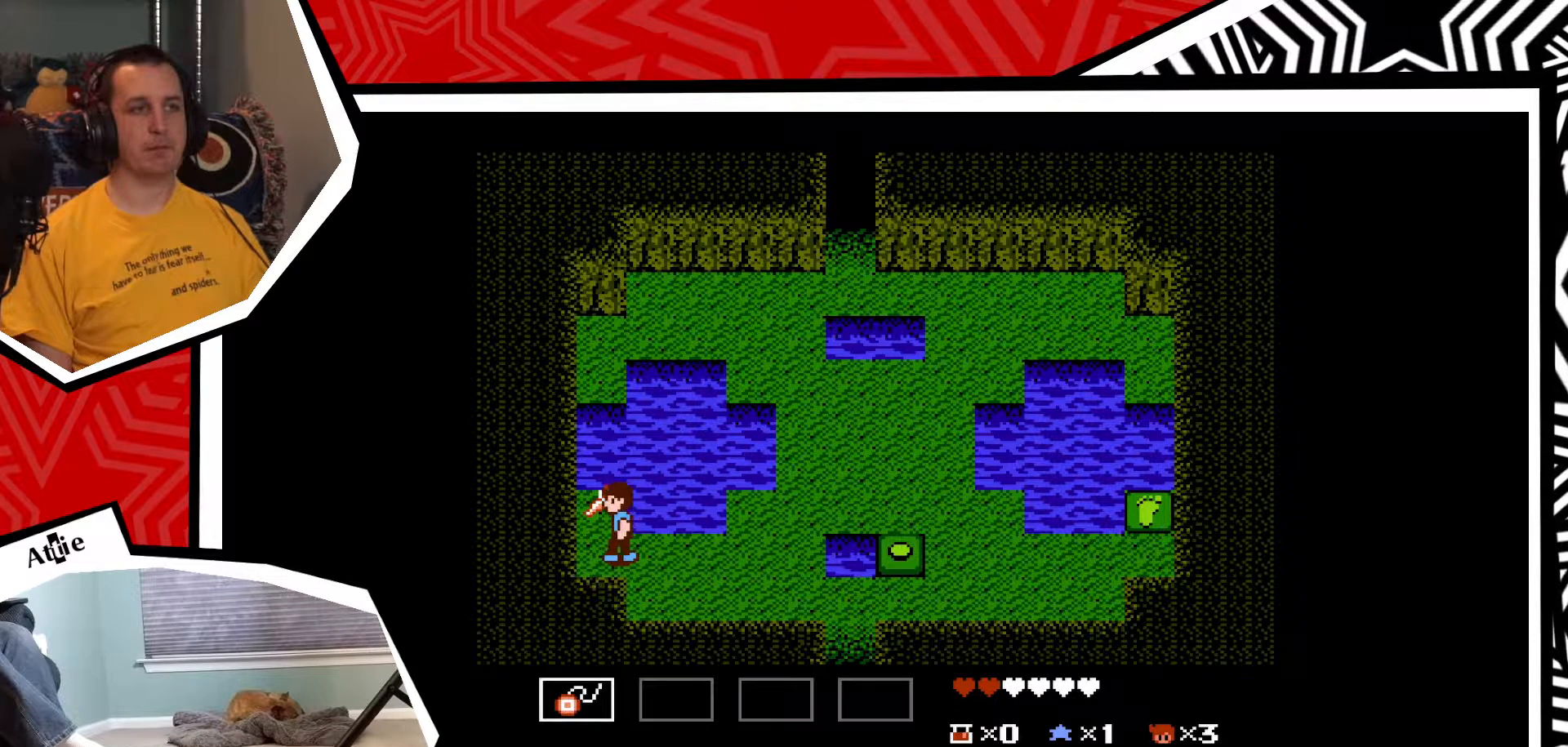
{"buttons": [], "events": [[50, "DPAD_UP", "down"], [67, "DPAD_LEFT", "up"], [467, "DPAD_UP", "up"]]}
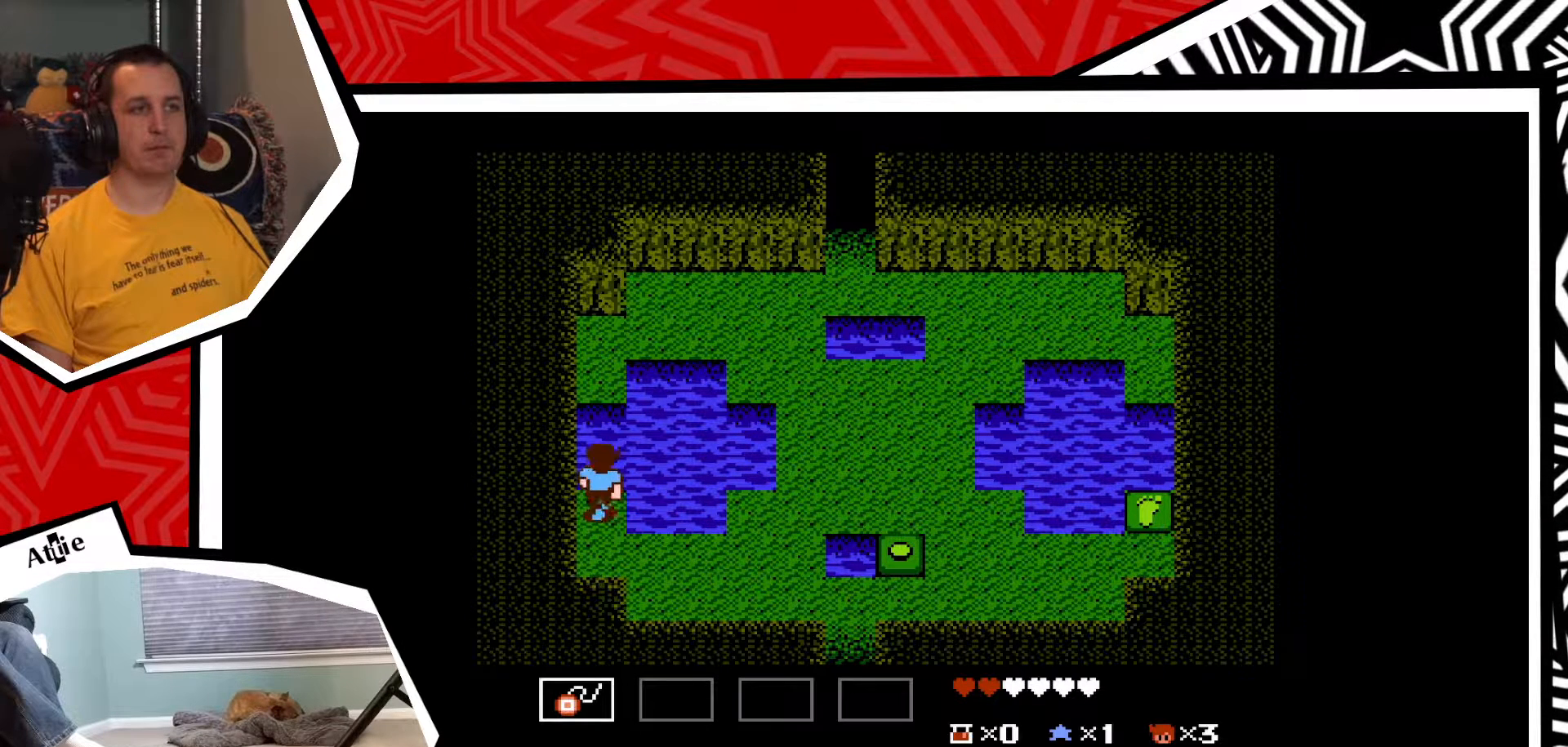
{"buttons": ["DPAD_DOWN"], "events": [[100, "DPAD_DOWN", "down"]]}
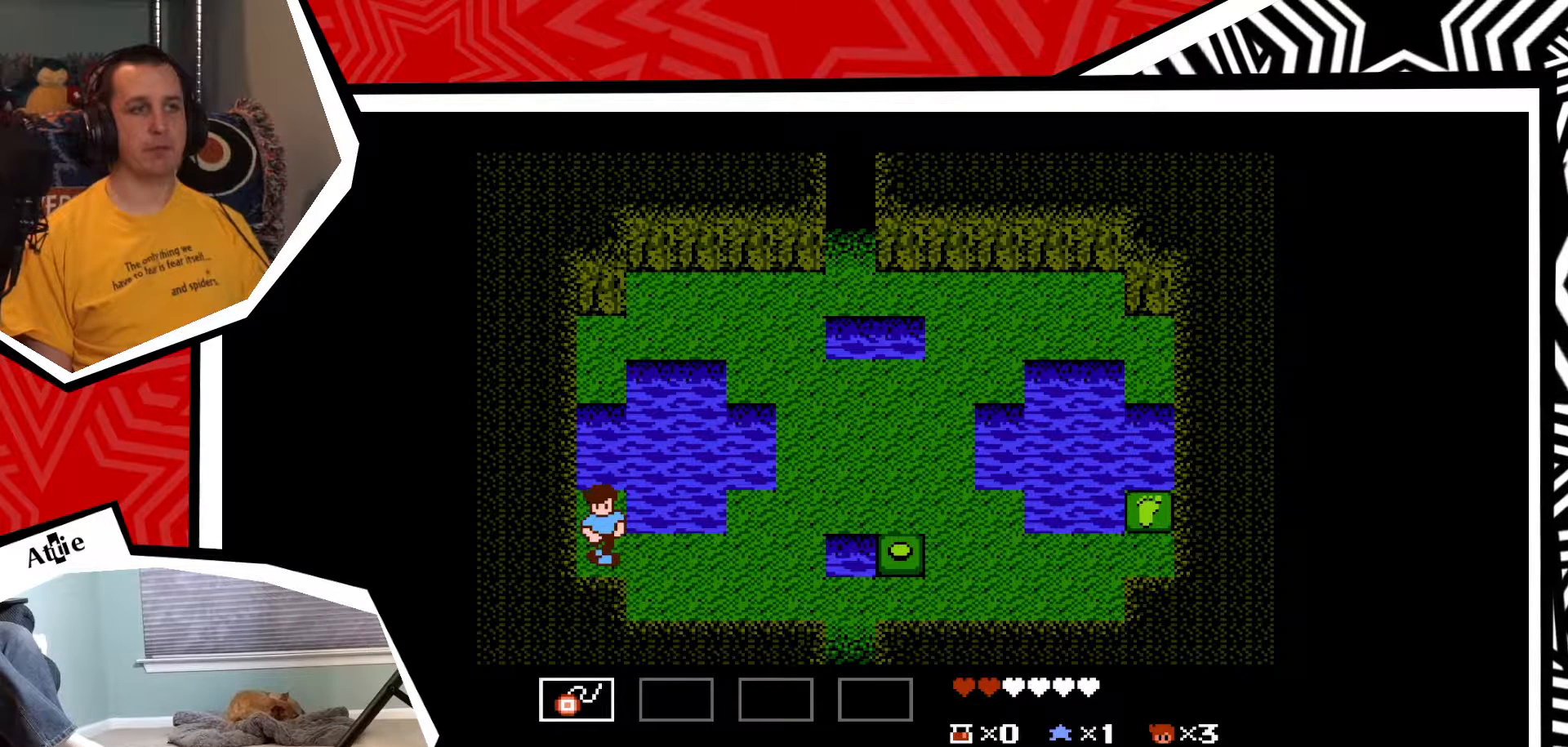
{"buttons": ["DPAD_RIGHT"], "events": [[67, "DPAD_DOWN", "up"], [150, "DPAD_RIGHT", "down"]]}
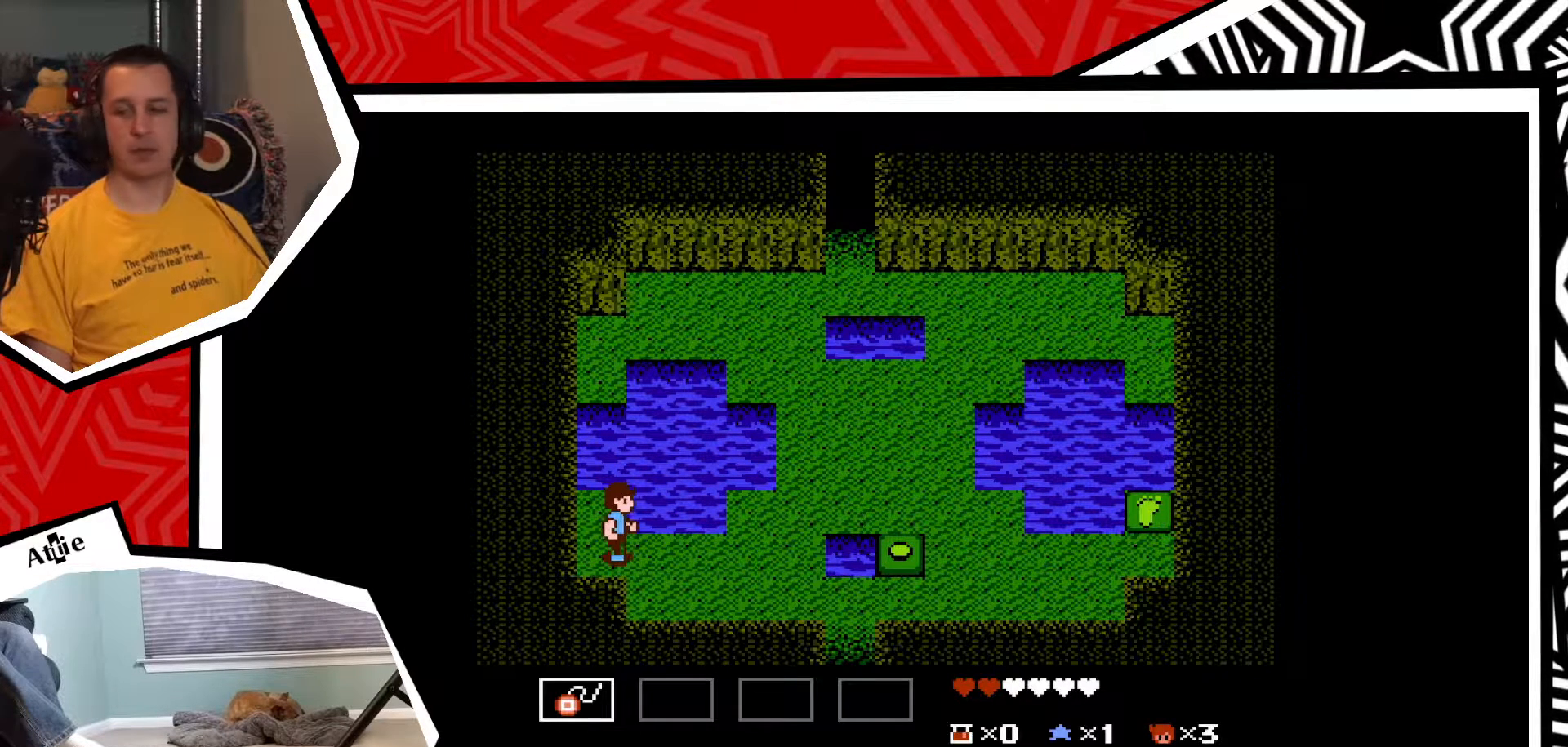
{"buttons": ["DPAD_RIGHT"], "events": []}
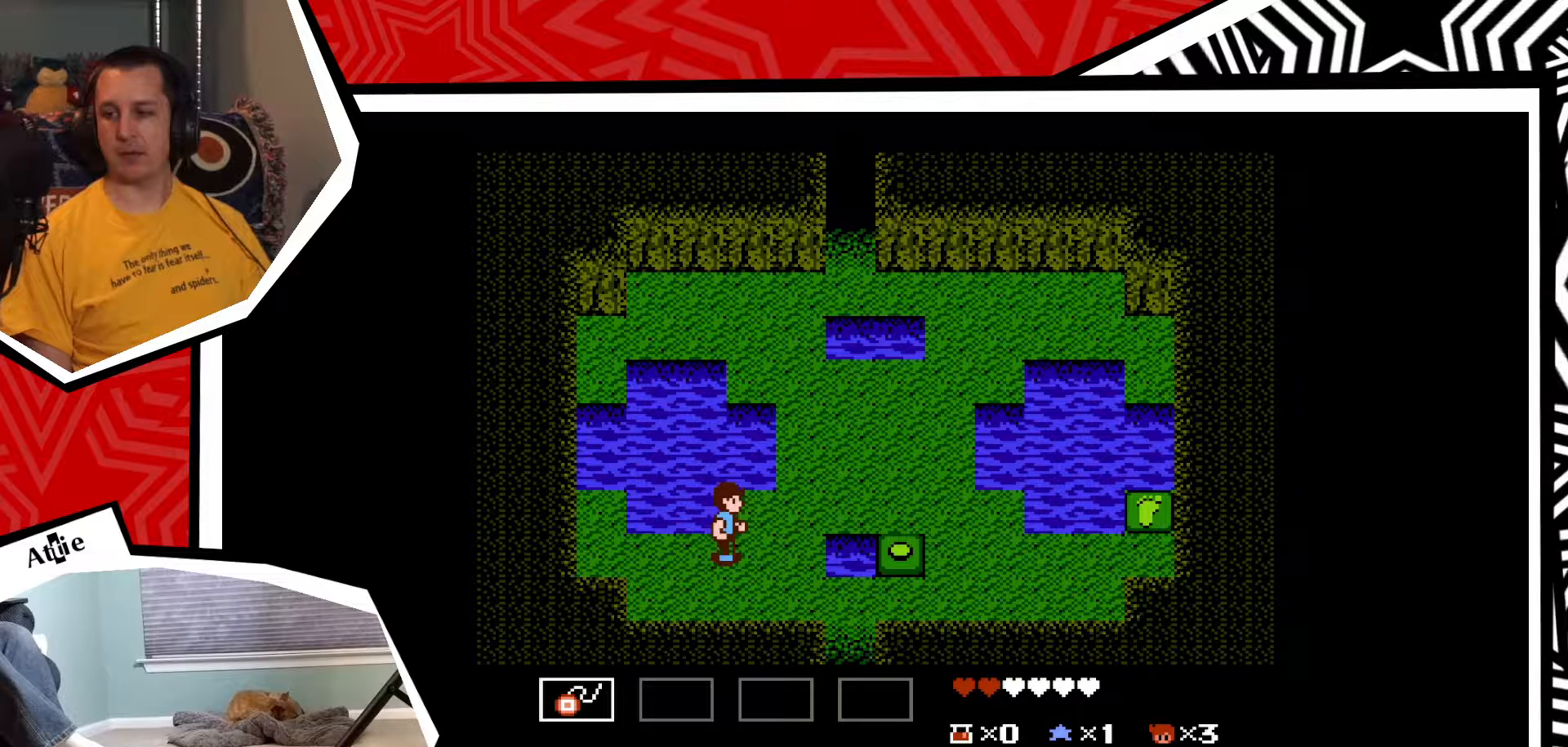
{"buttons": ["DPAD_DOWN"], "events": [[33, "DPAD_DOWN", "down"], [33, "DPAD_RIGHT", "up"]]}
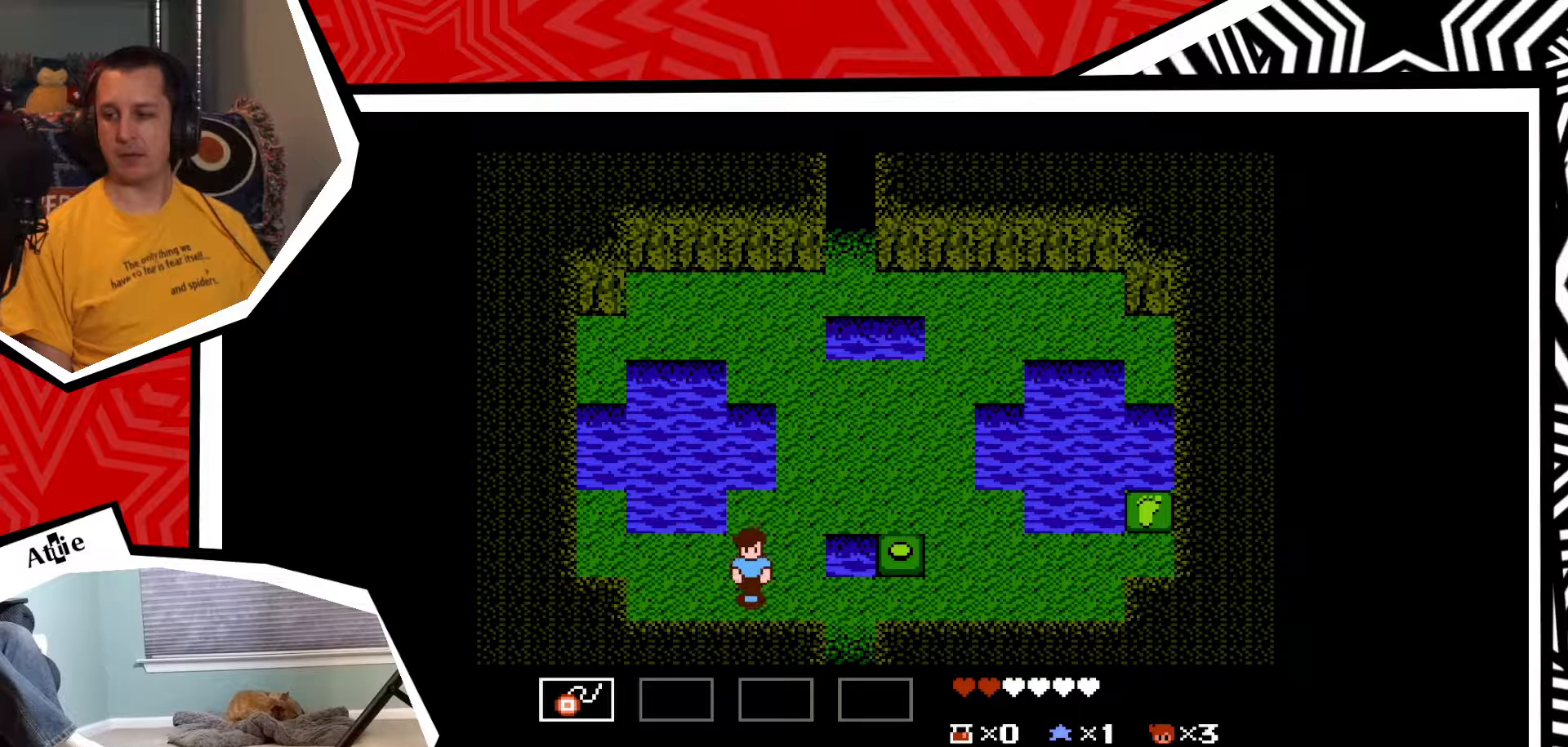
{"buttons": ["DPAD_RIGHT"], "events": [[217, "DPAD_DOWN", "up"], [217, "DPAD_RIGHT", "down"]]}
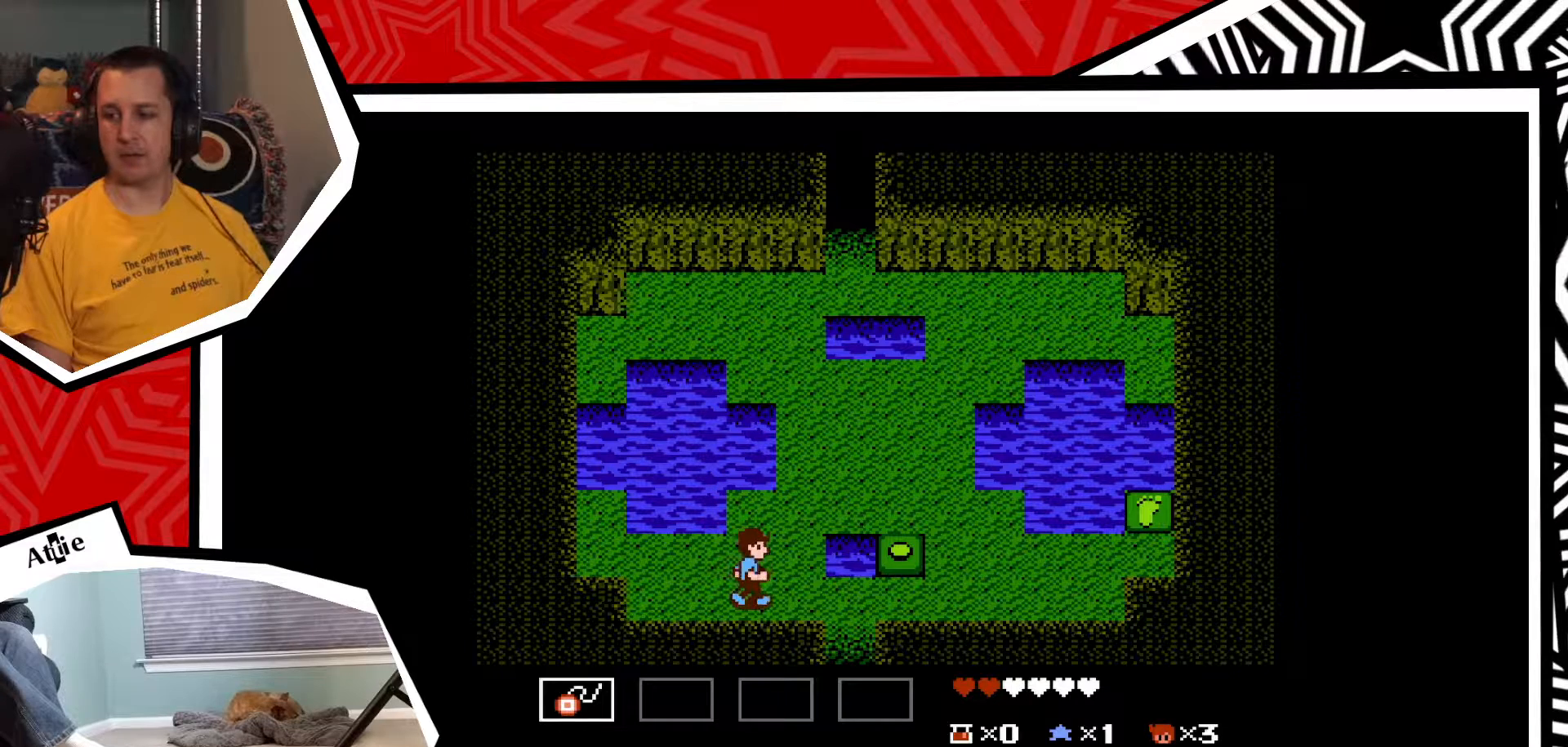
{"buttons": [], "events": [[467, "DPAD_RIGHT", "up"]]}
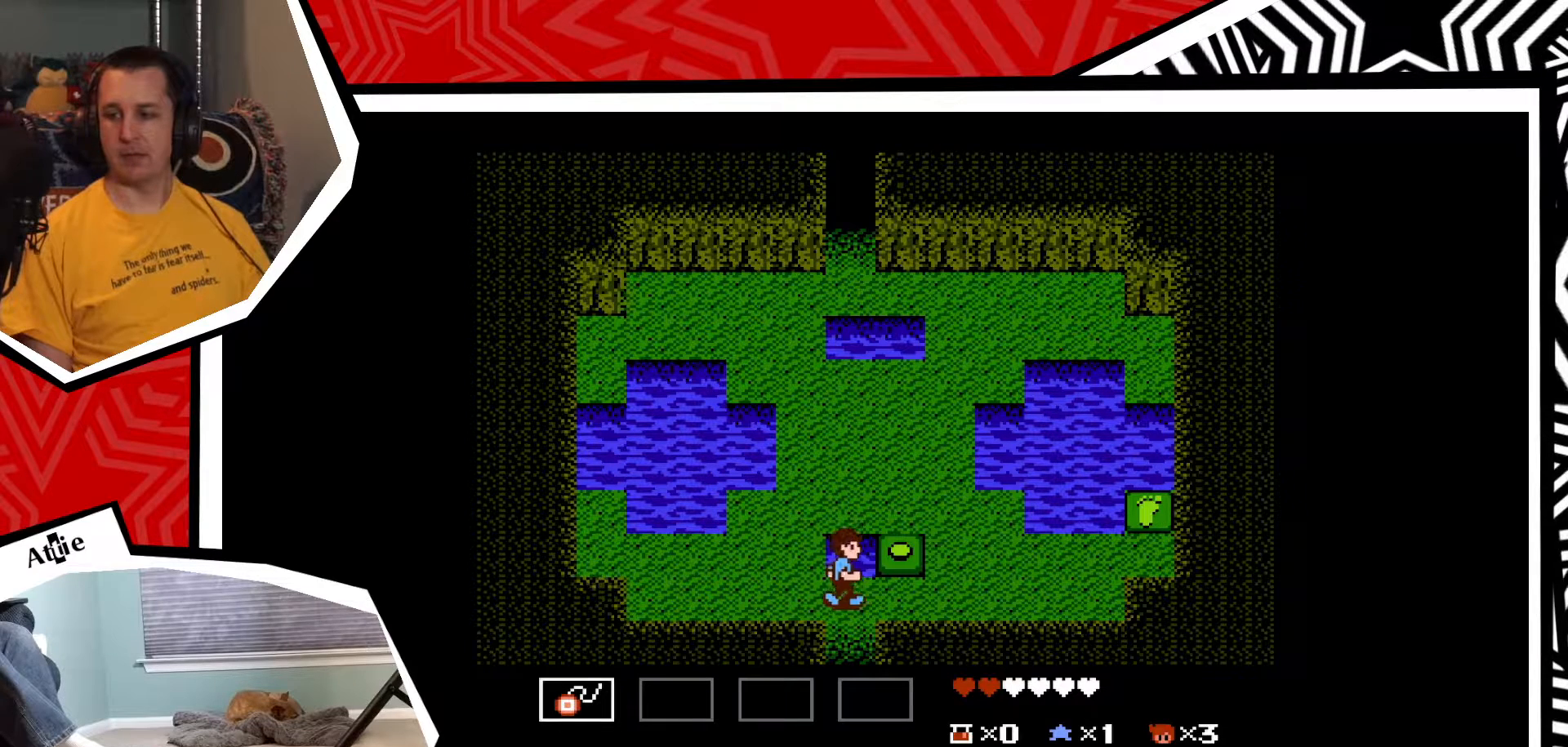
{"buttons": ["DPAD_DOWN"], "events": [[100, "DPAD_DOWN", "down"]]}
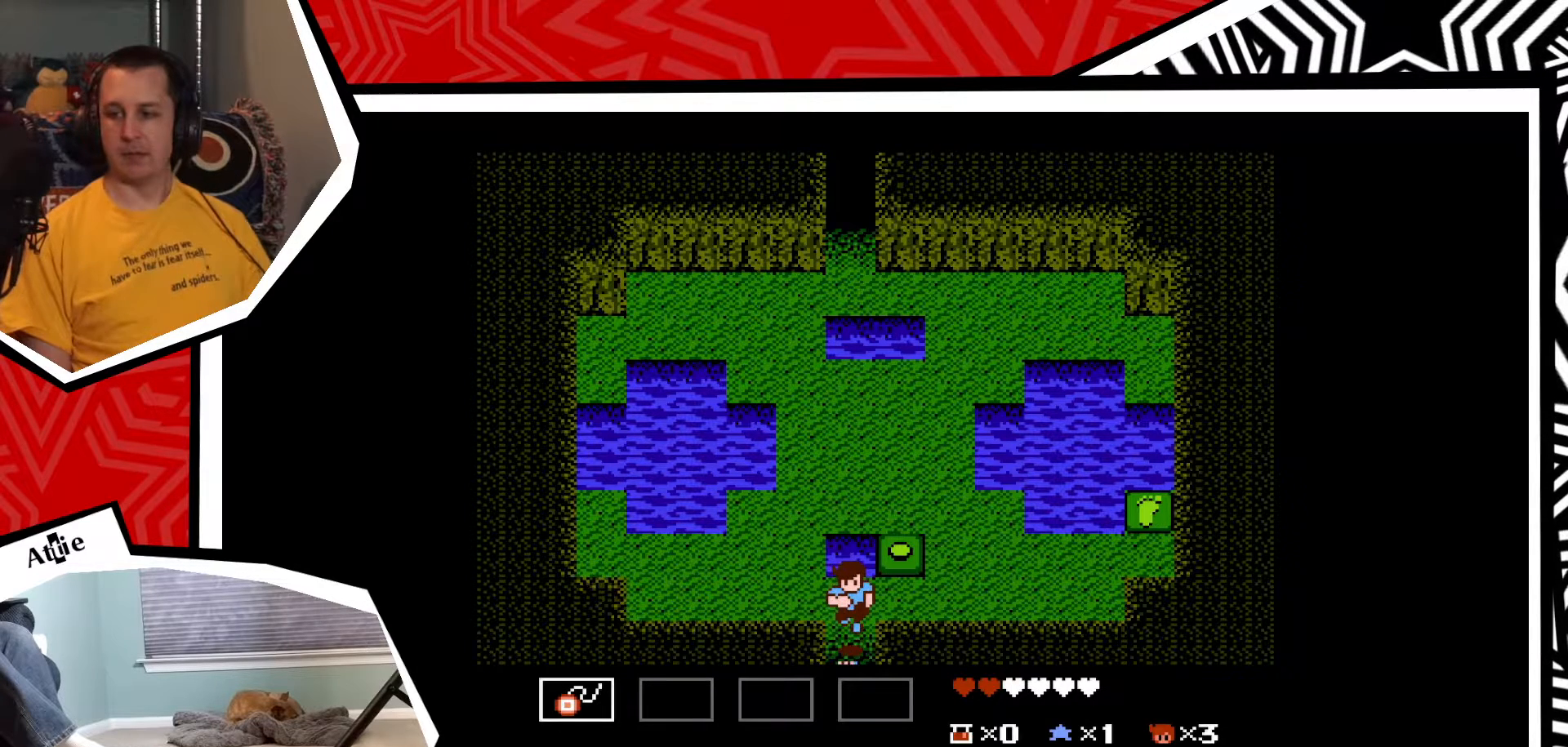
{"buttons": ["DPAD_DOWN"], "events": []}
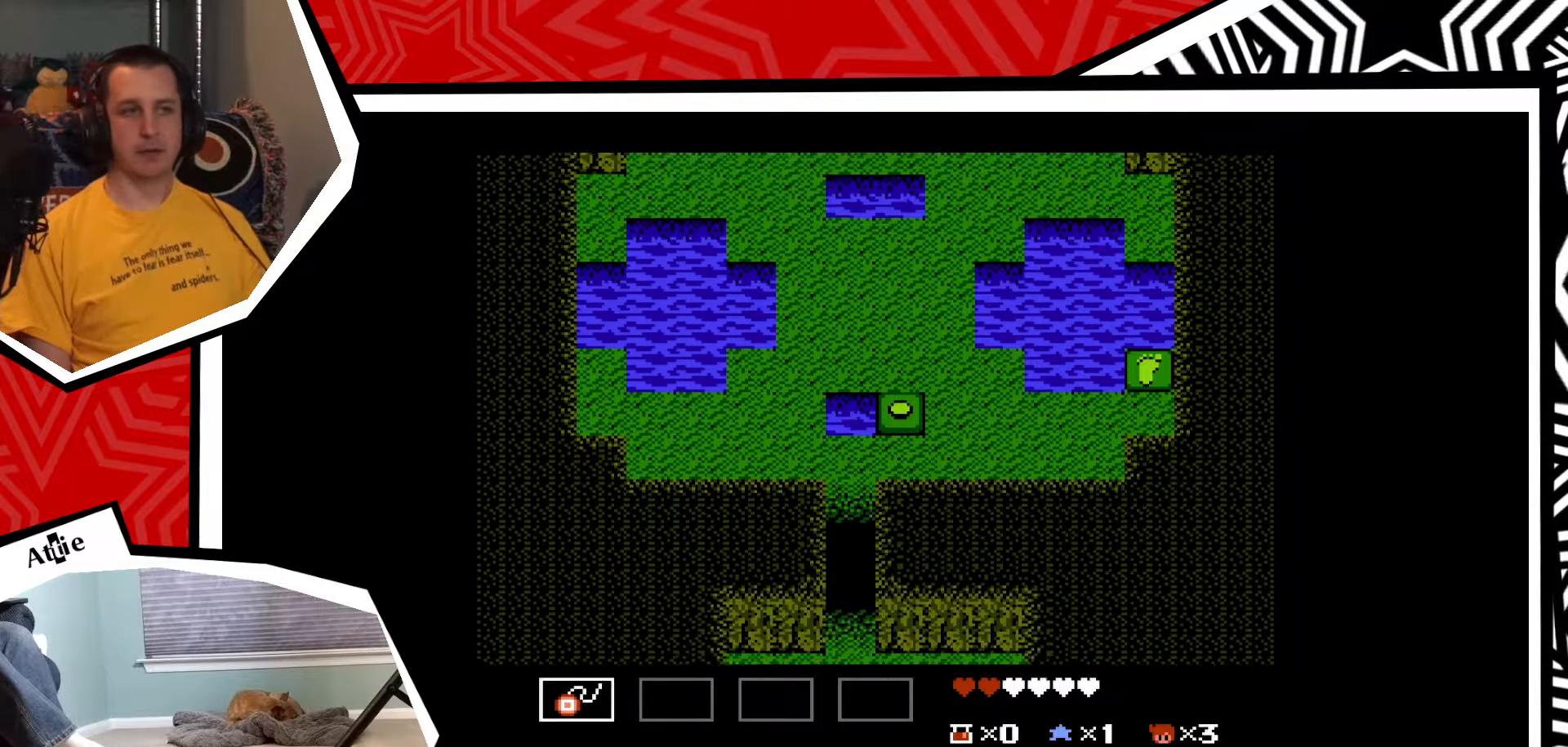
{"buttons": [], "events": [[183, "DPAD_DOWN", "up"]]}
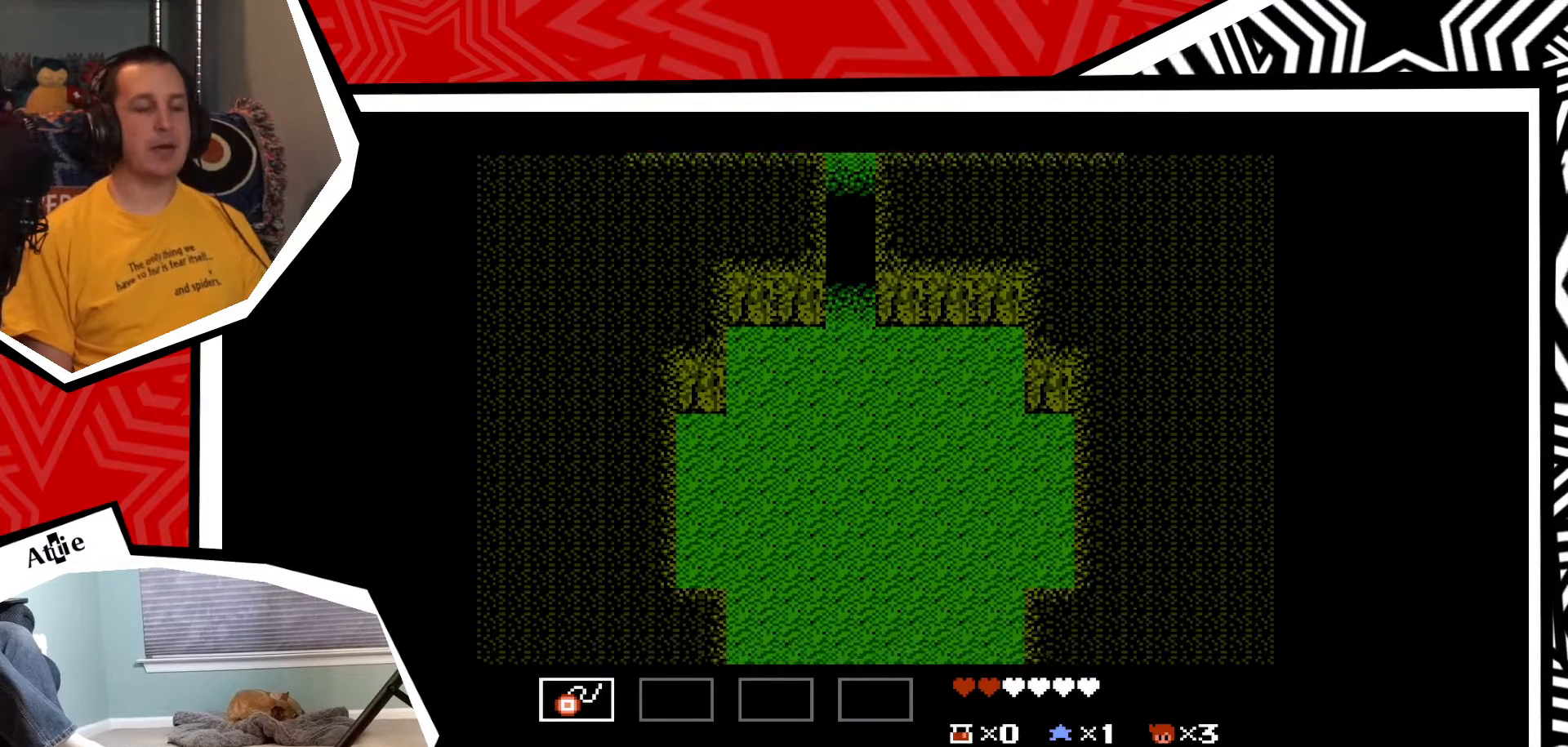
{"buttons": [], "events": []}
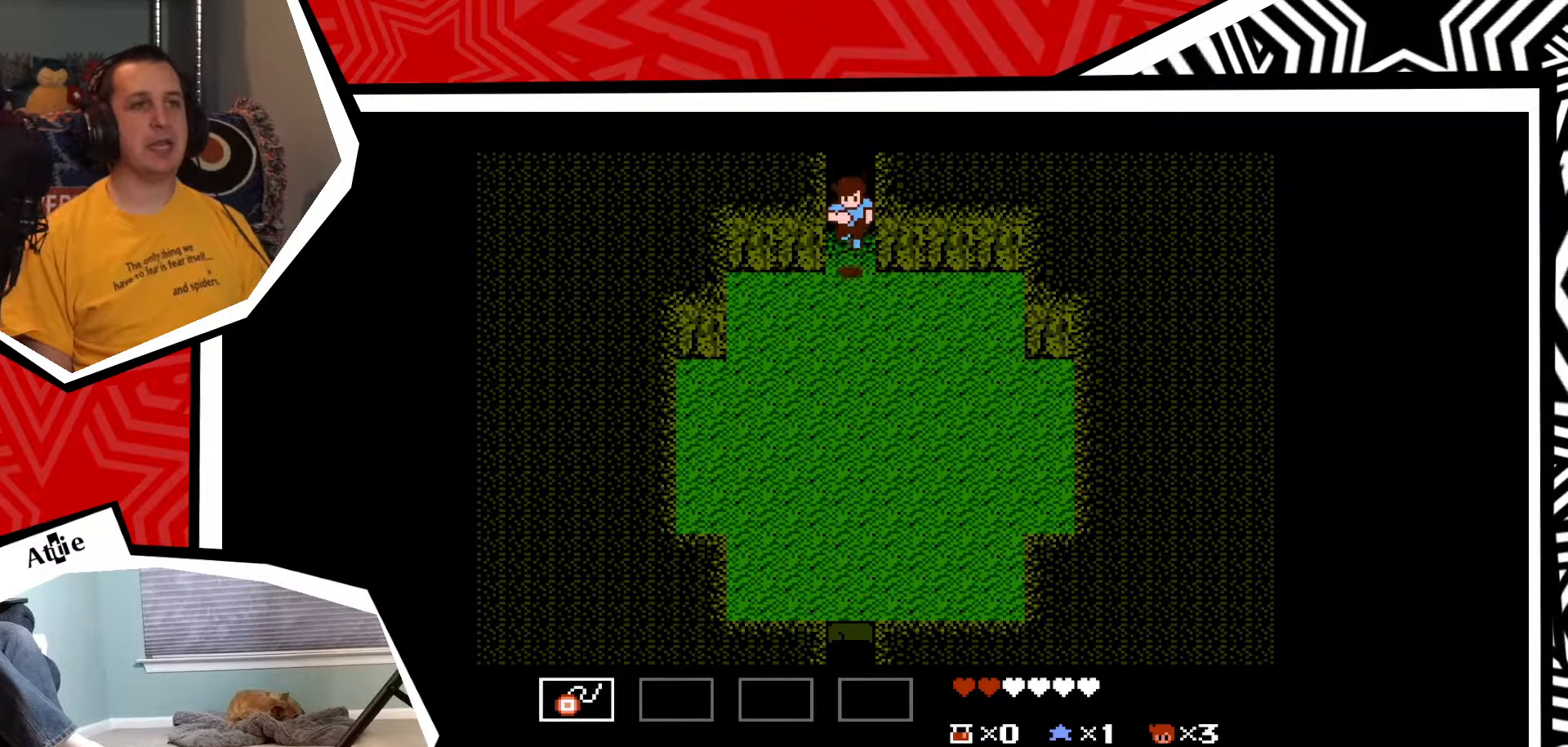
{"buttons": [], "events": []}